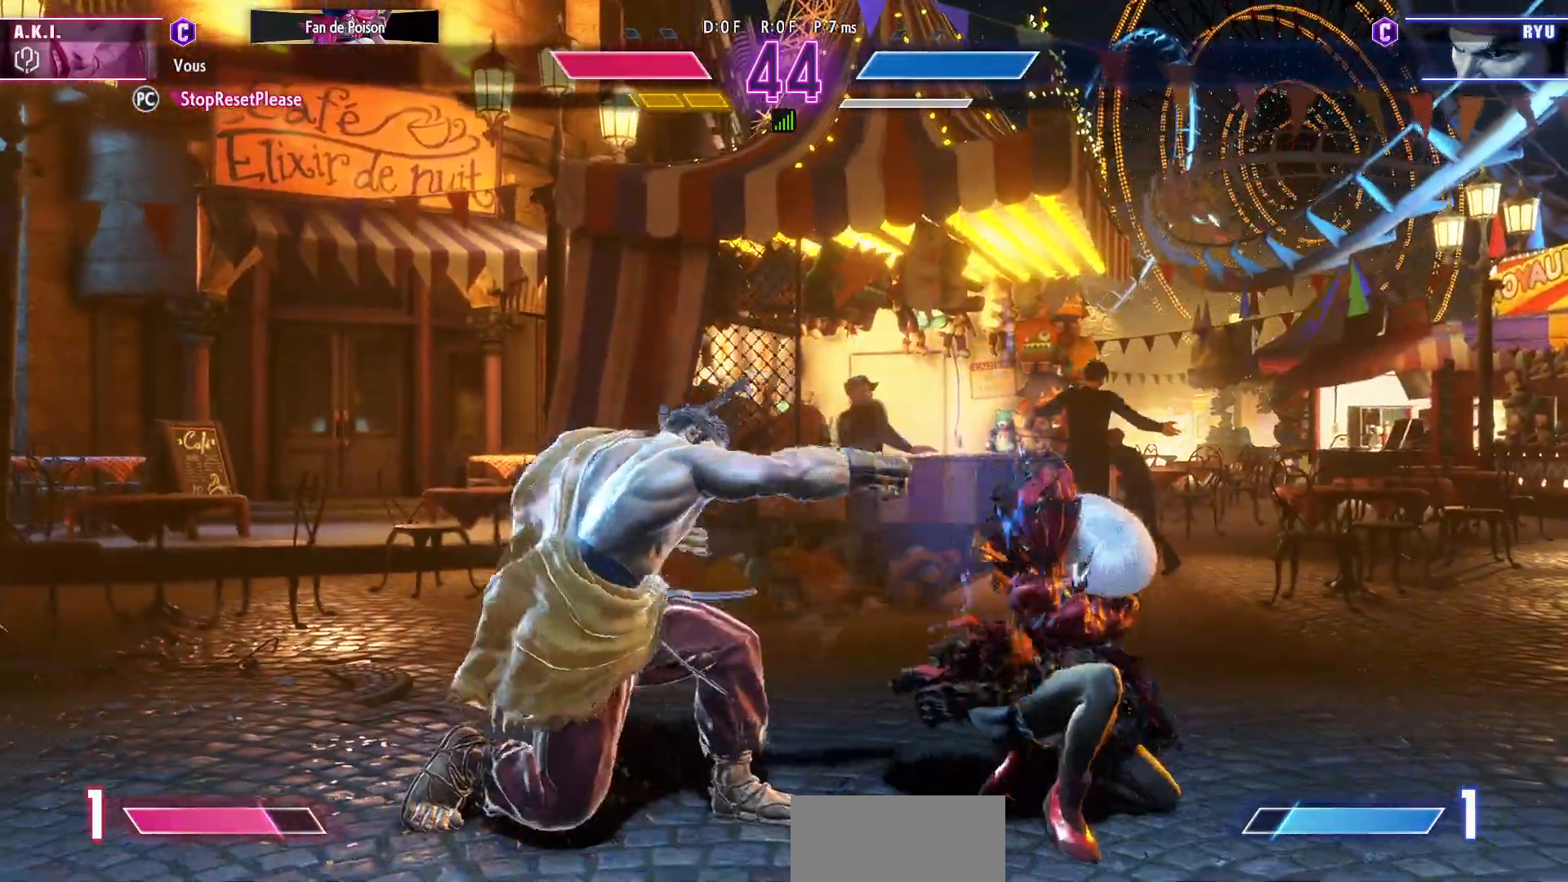
Gameplay with a controller (arcade stick); each line is a JSON object with the inputs held at the frame after it. "events" lists button and stick changes between this image and that frame as [ms after this image, input, new state], when the widget could be followed in between. Not read: L3 R3.
{"buttons": [], "left_stick": "down-right", "events": [[117, "left_stick", "center"], [183, "left_stick", "down-right"]]}
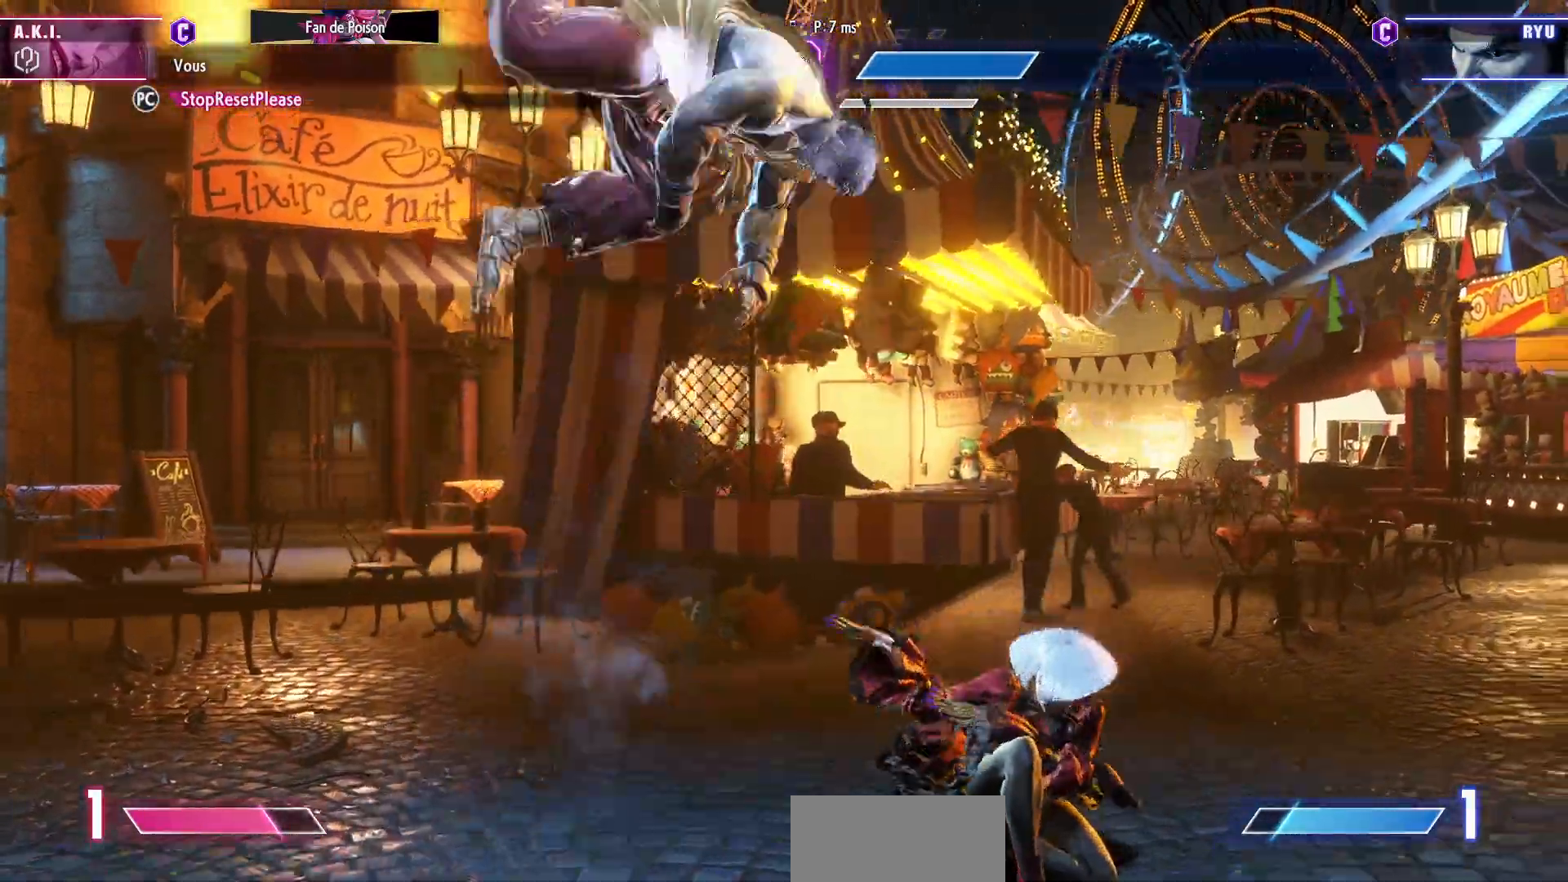
{"buttons": [], "left_stick": "left", "events": [[183, "left_stick", "left"]]}
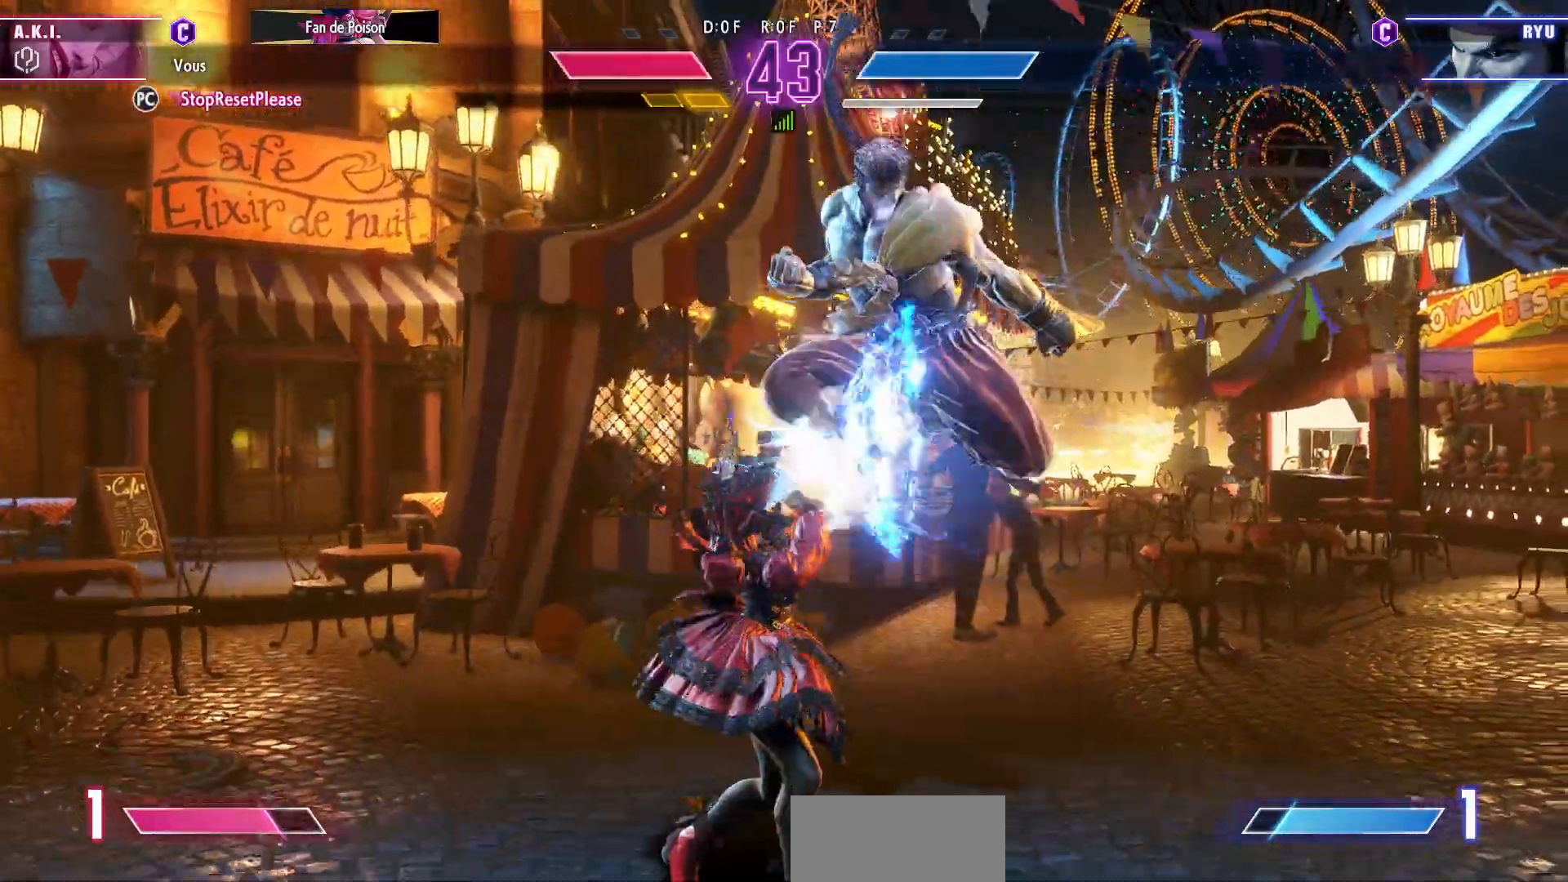
{"buttons": [], "left_stick": "left", "events": [[33, "left_stick", "down-left"], [417, "left_stick", "left"]]}
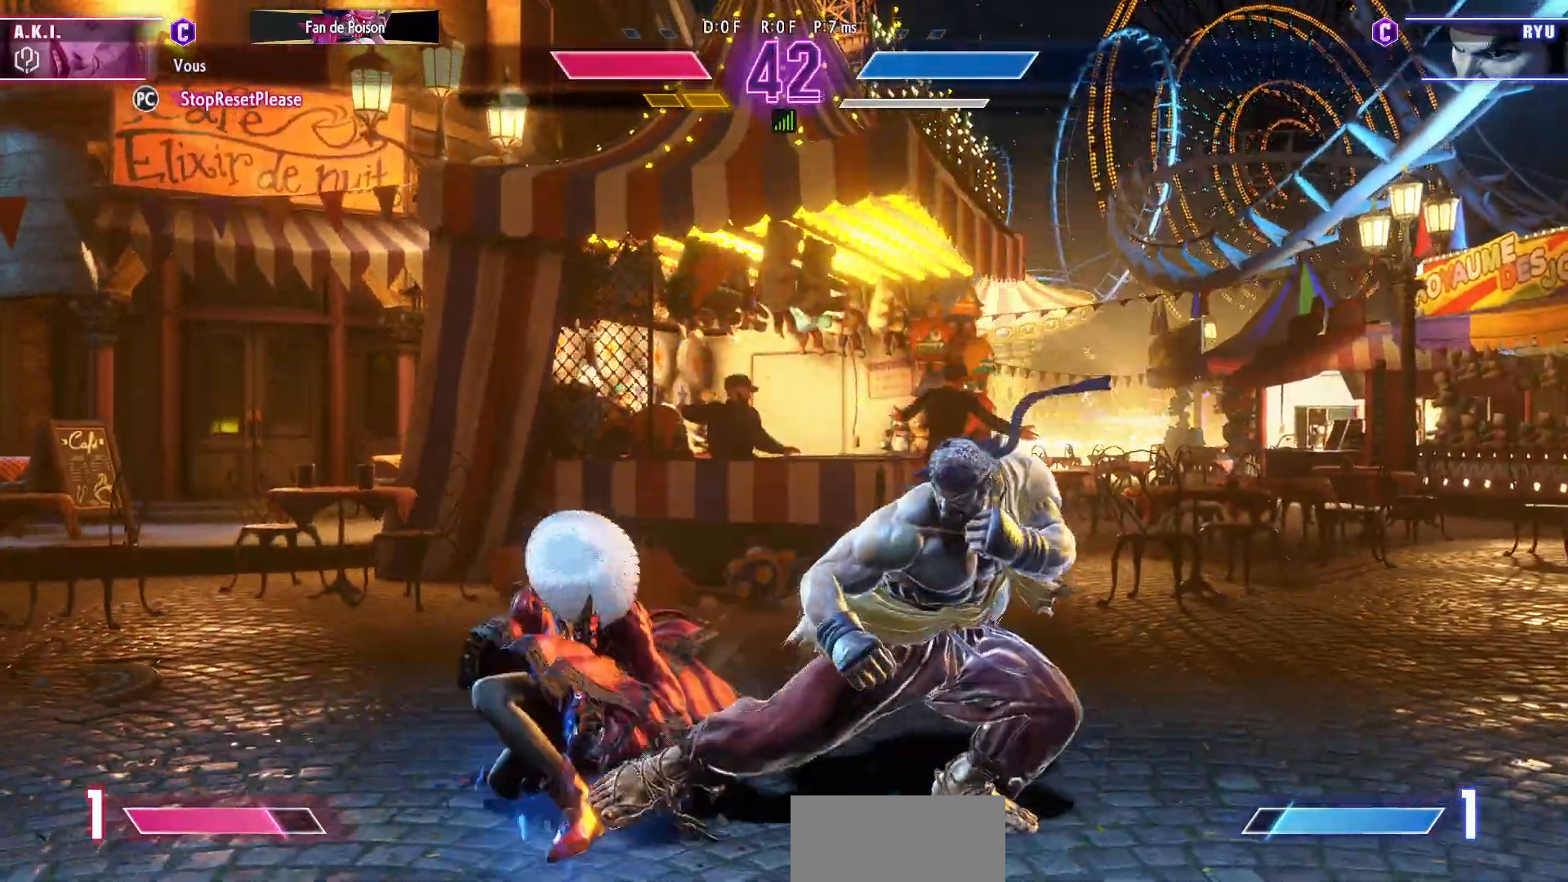
{"buttons": [], "left_stick": "left", "events": []}
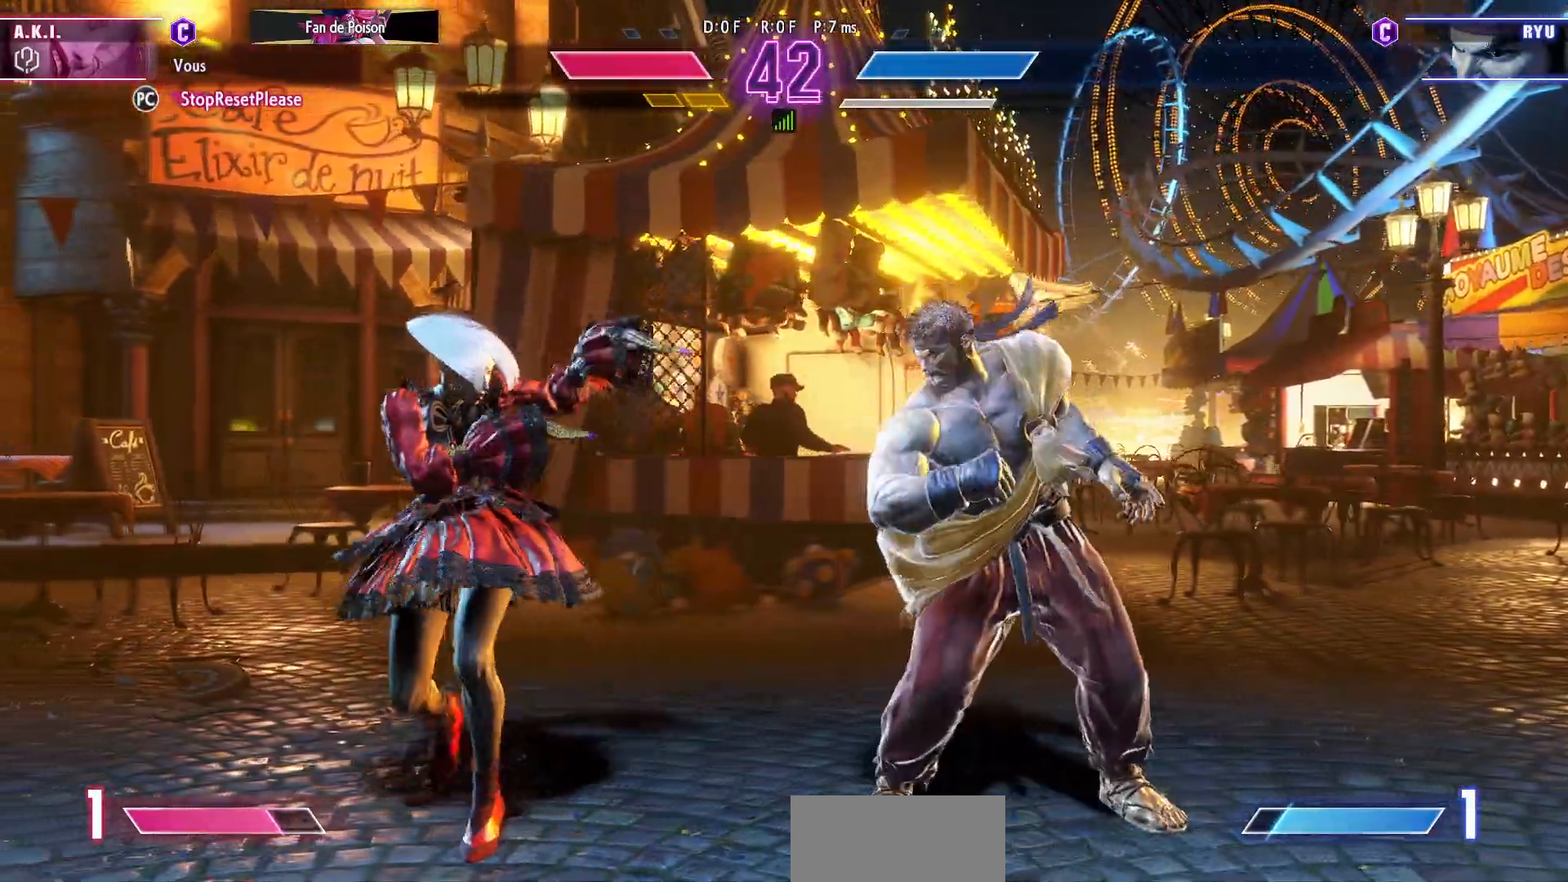
{"buttons": [], "left_stick": "center", "events": [[350, "left_stick", "up-right"], [500, "left_stick", "center"]]}
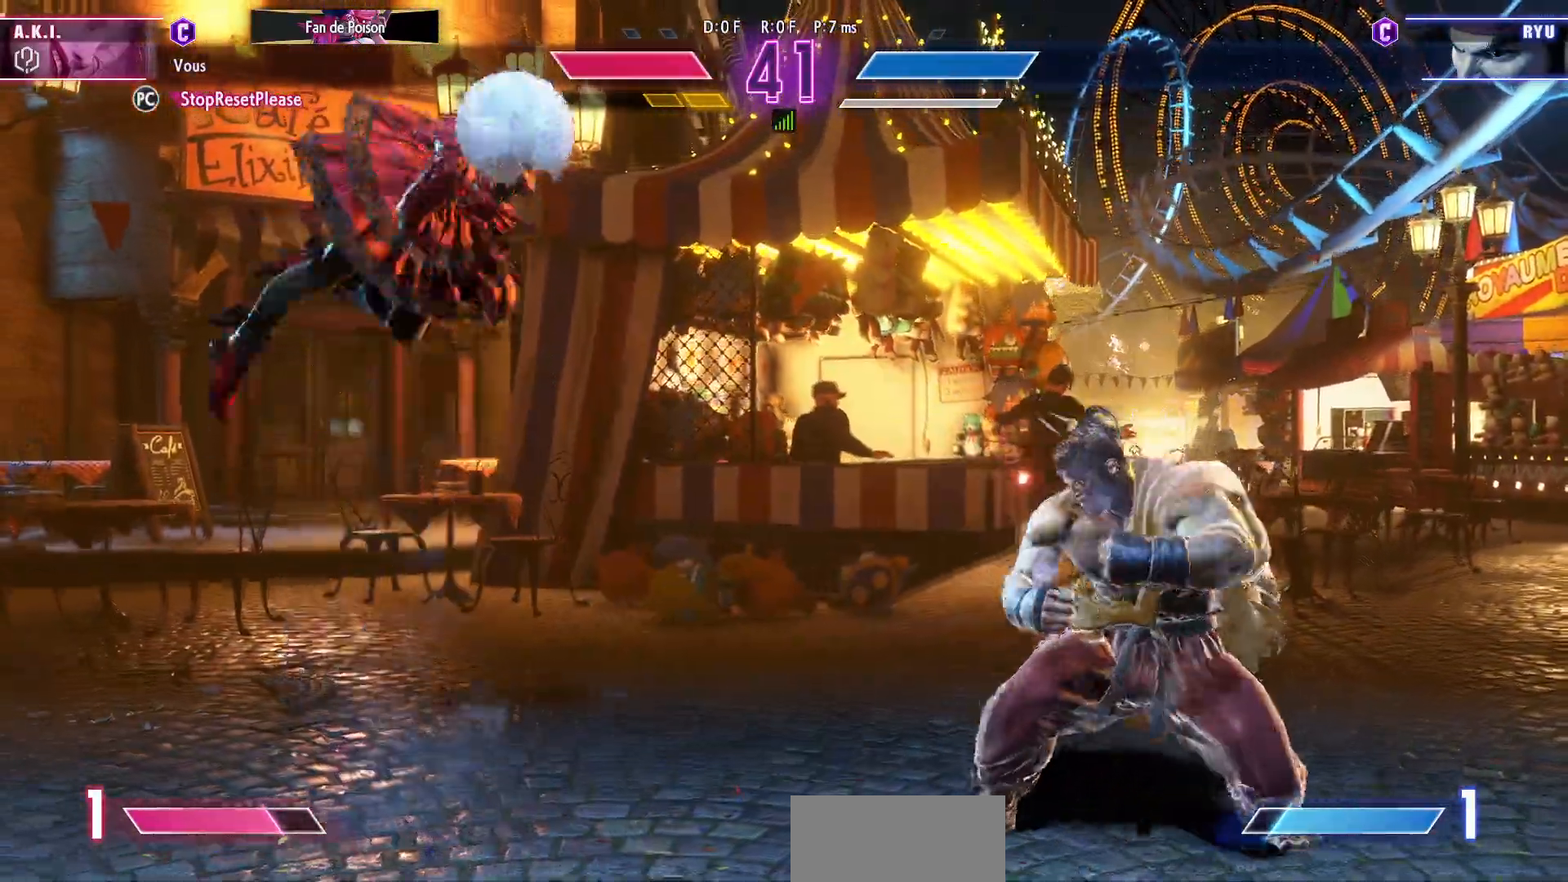
{"buttons": [], "left_stick": "left", "events": [[183, "left_stick", "left"], [283, "R2", "down"], [400, "R2", "up"]]}
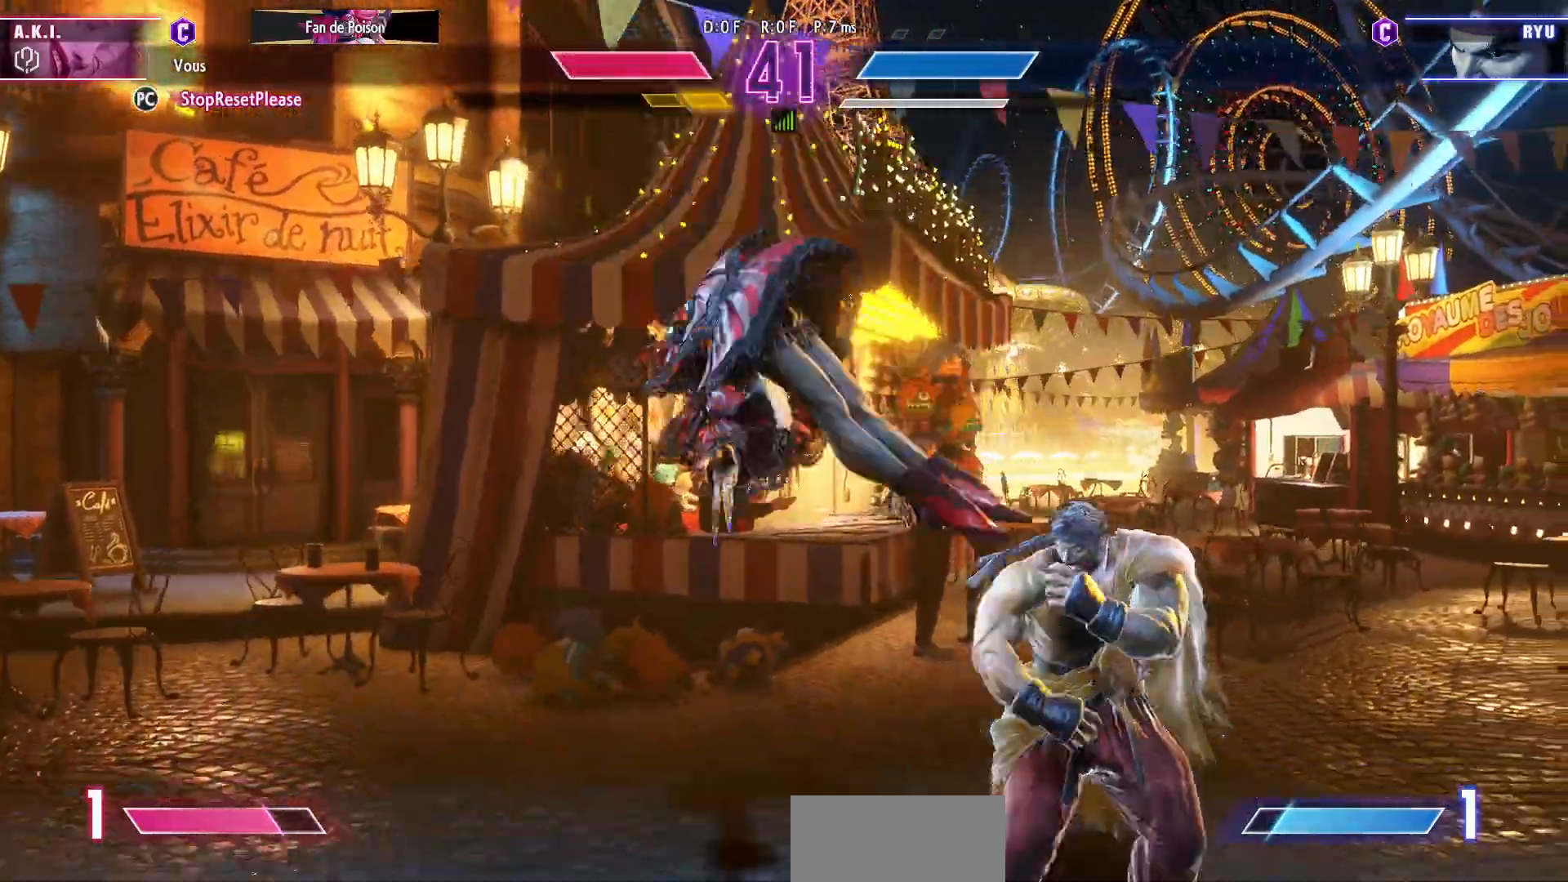
{"buttons": [], "left_stick": "down", "events": [[267, "R2", "down"], [267, "left_stick", "center"], [400, "R2", "up"], [467, "left_stick", "down"]]}
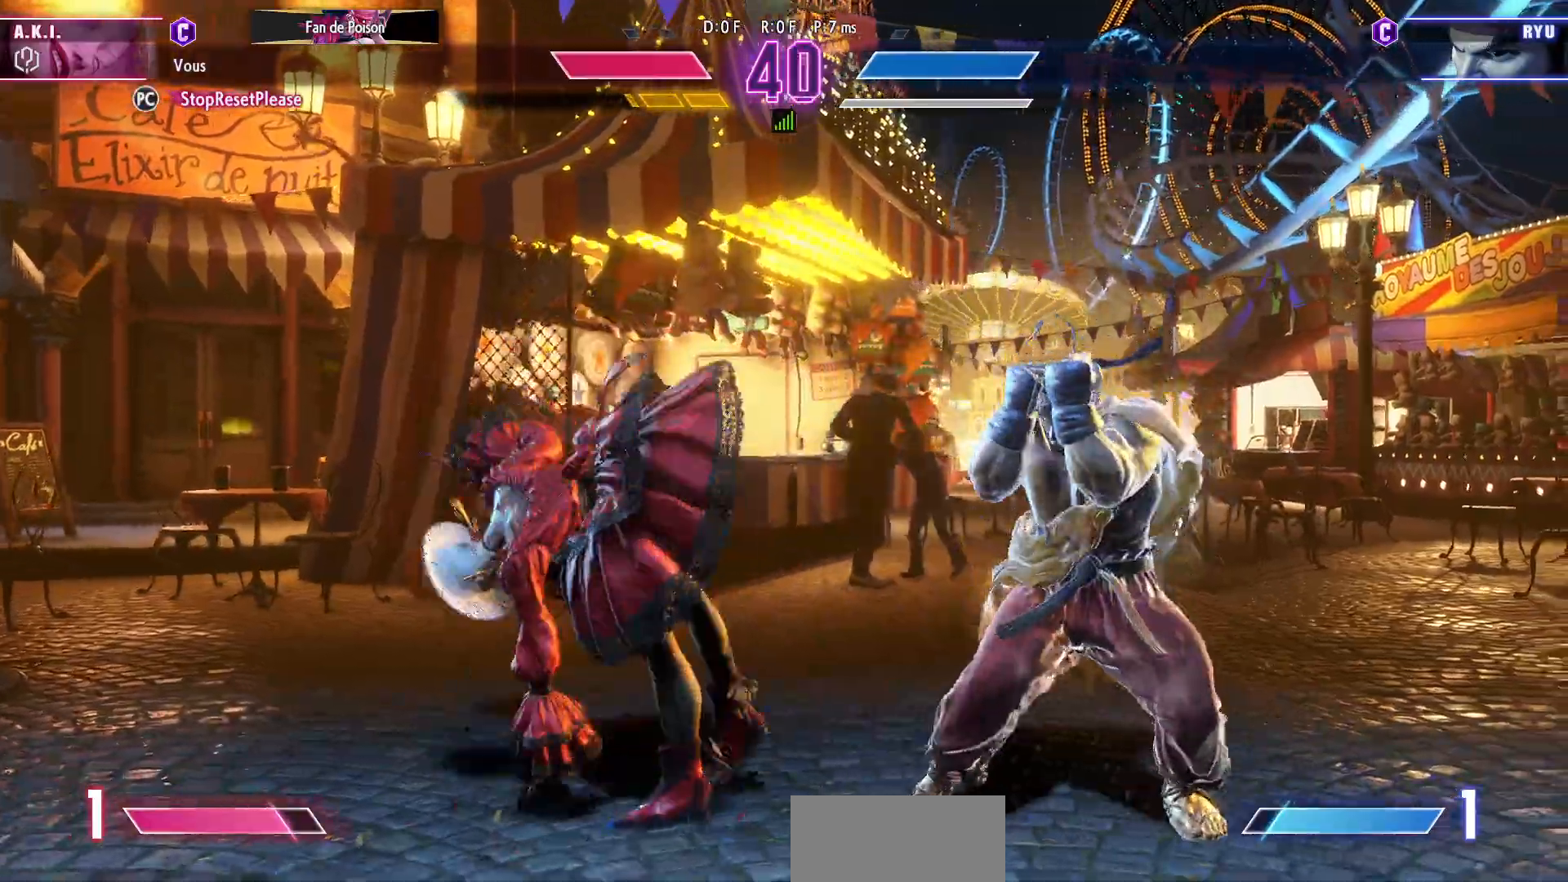
{"buttons": [], "left_stick": "down-left", "events": [[33, "left_stick", "down-left"], [117, "SQUARE", "down"], [117, "TRIANGLE", "down"], [183, "SQUARE", "up"], [217, "TRIANGLE", "up"], [350, "CROSS", "down"], [433, "CROSS", "up"]]}
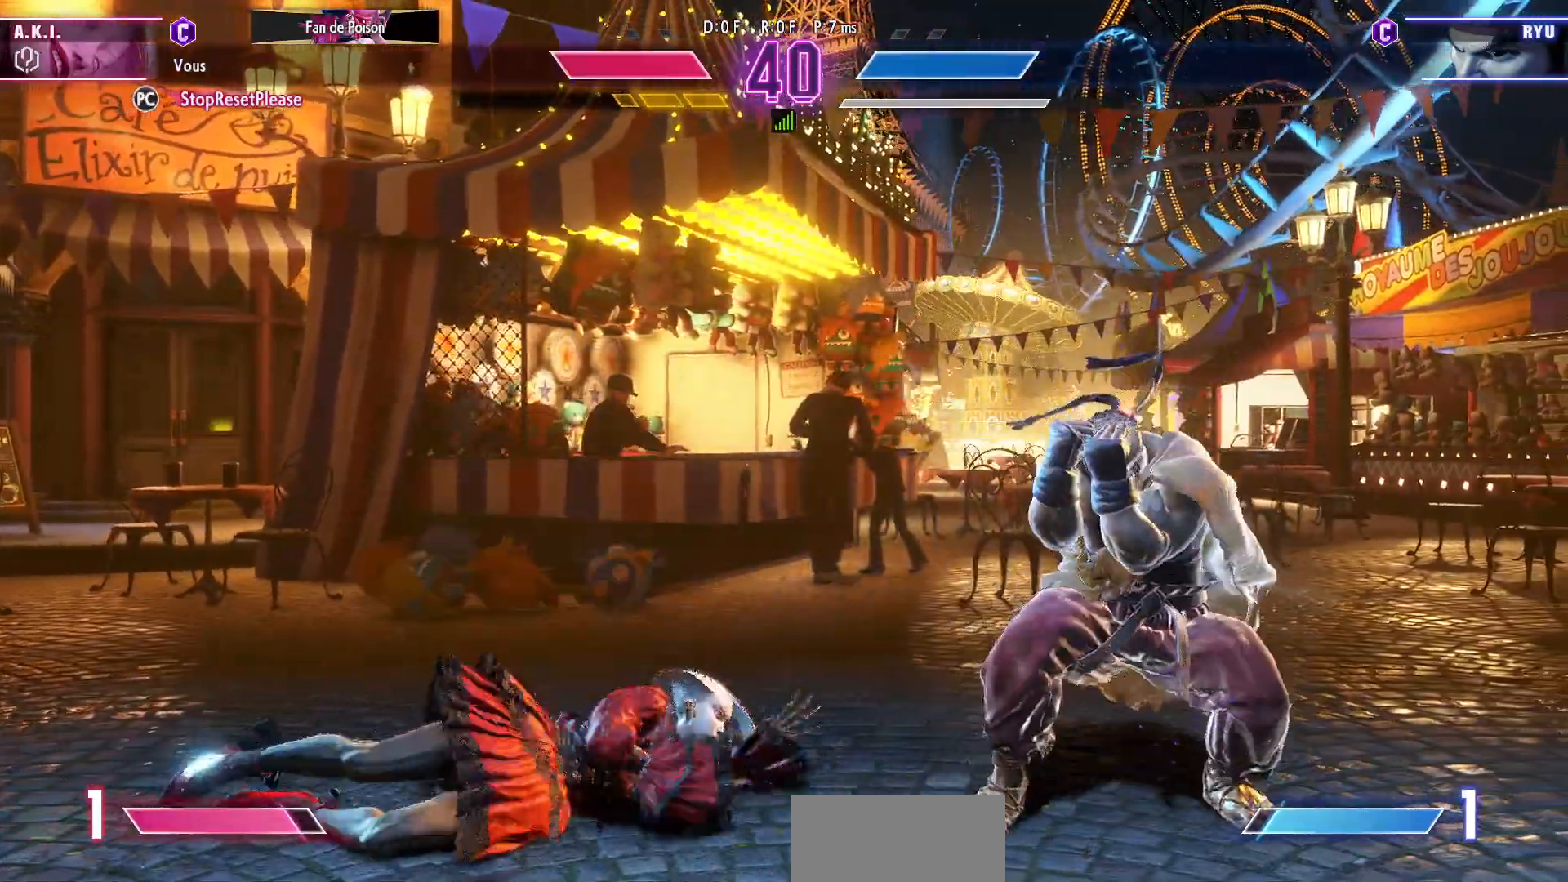
{"buttons": [], "left_stick": "down-left", "events": []}
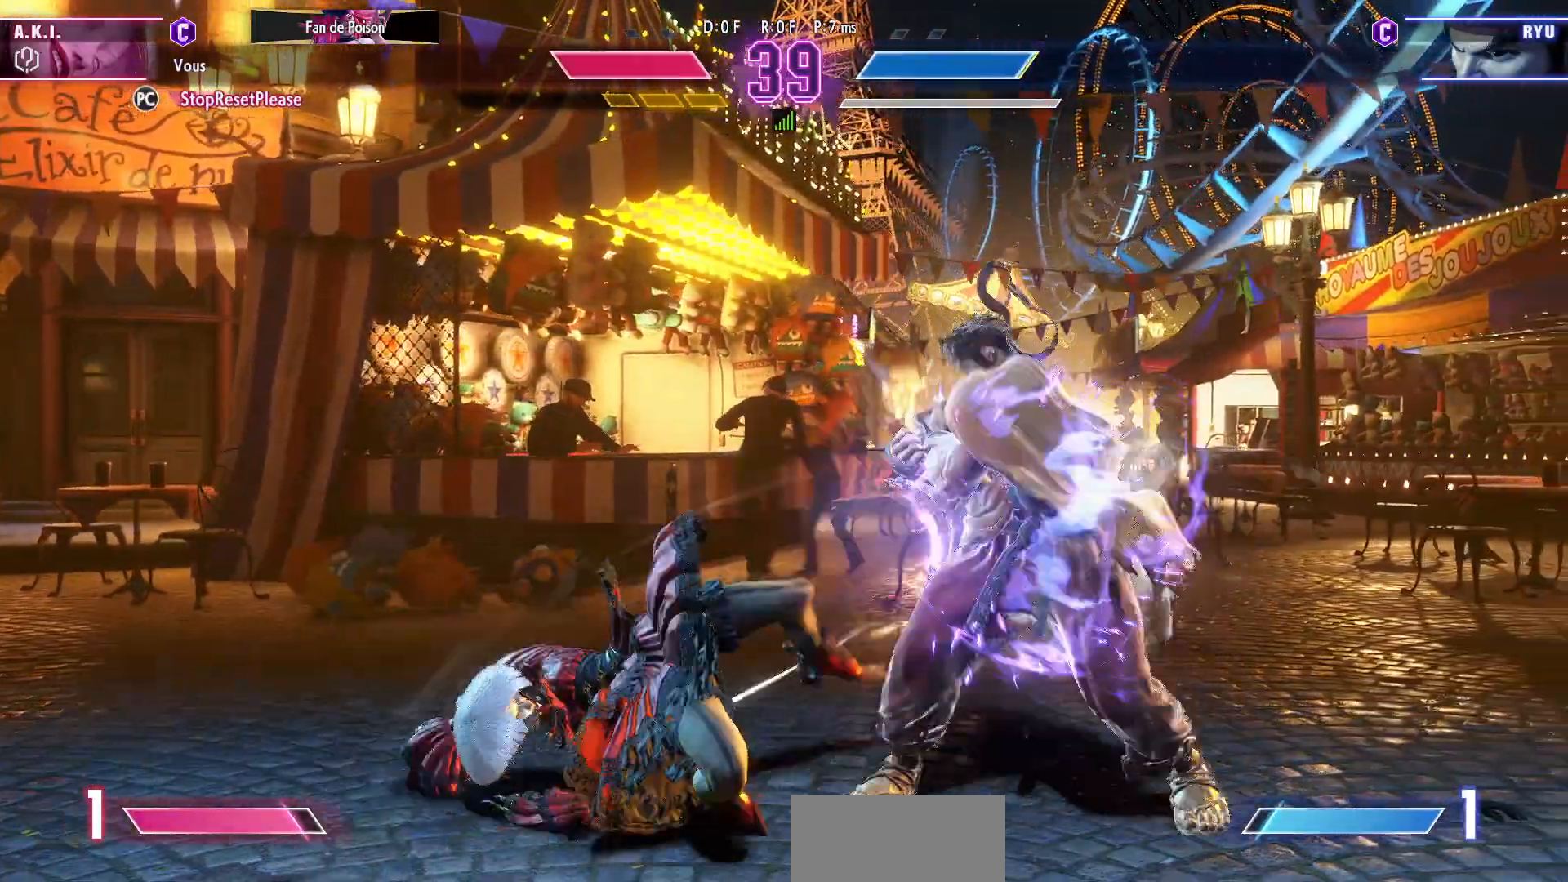
{"buttons": [], "left_stick": "center", "events": [[233, "SQUARE", "down"], [317, "SQUARE", "up"], [417, "left_stick", "center"]]}
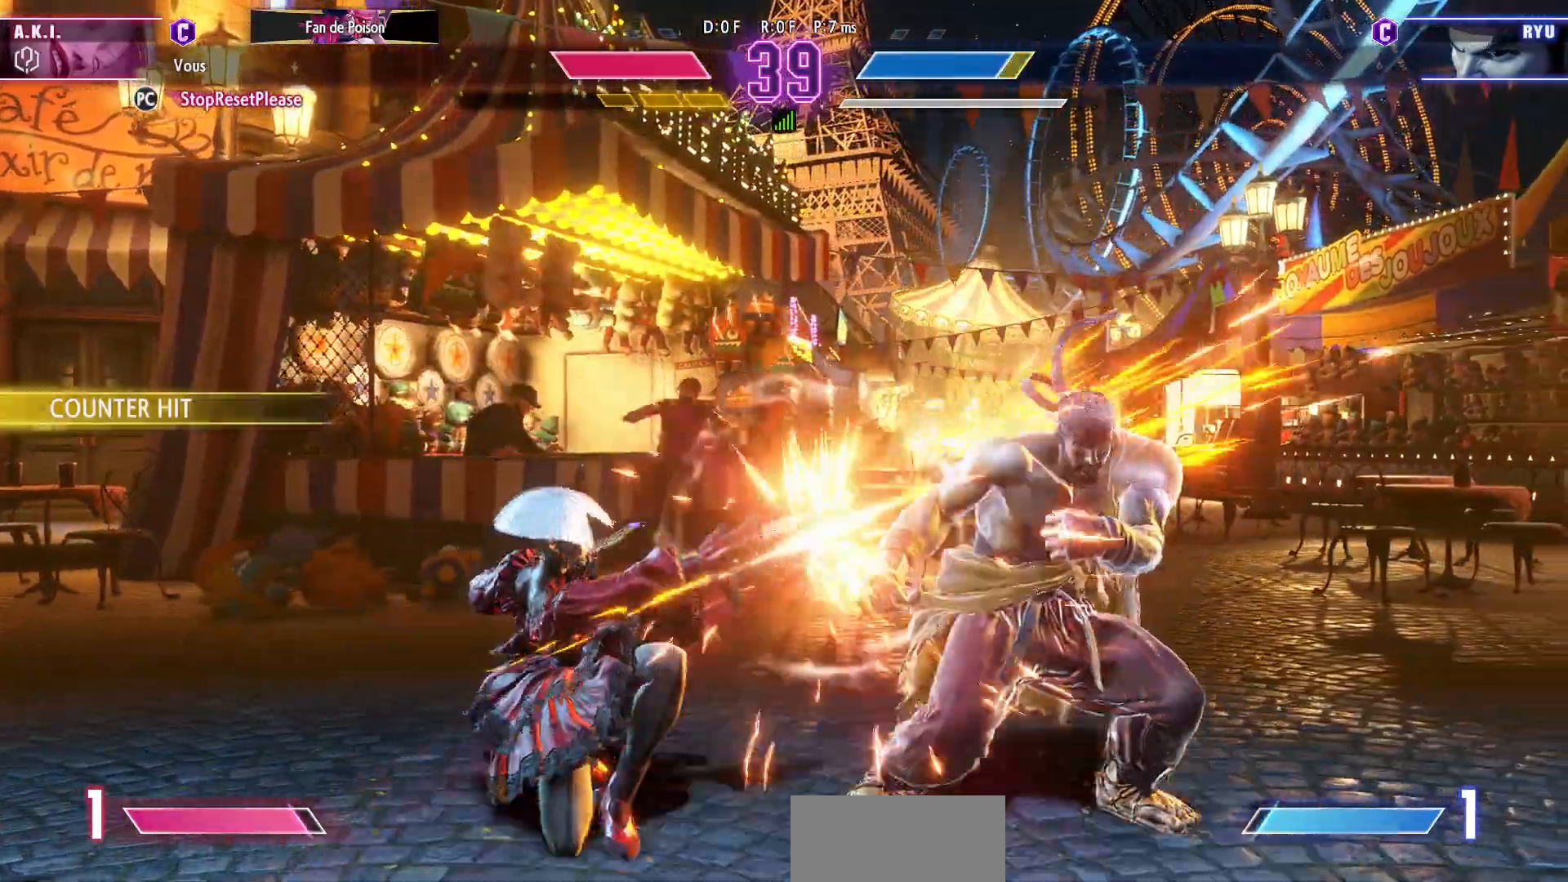
{"buttons": [], "left_stick": "down-left", "events": [[117, "TRIANGLE", "down"], [217, "TRIANGLE", "up"], [267, "left_stick", "down-left"], [417, "SQUARE", "down"], [417, "TRIANGLE", "down"], [483, "SQUARE", "up"], [483, "TRIANGLE", "up"]]}
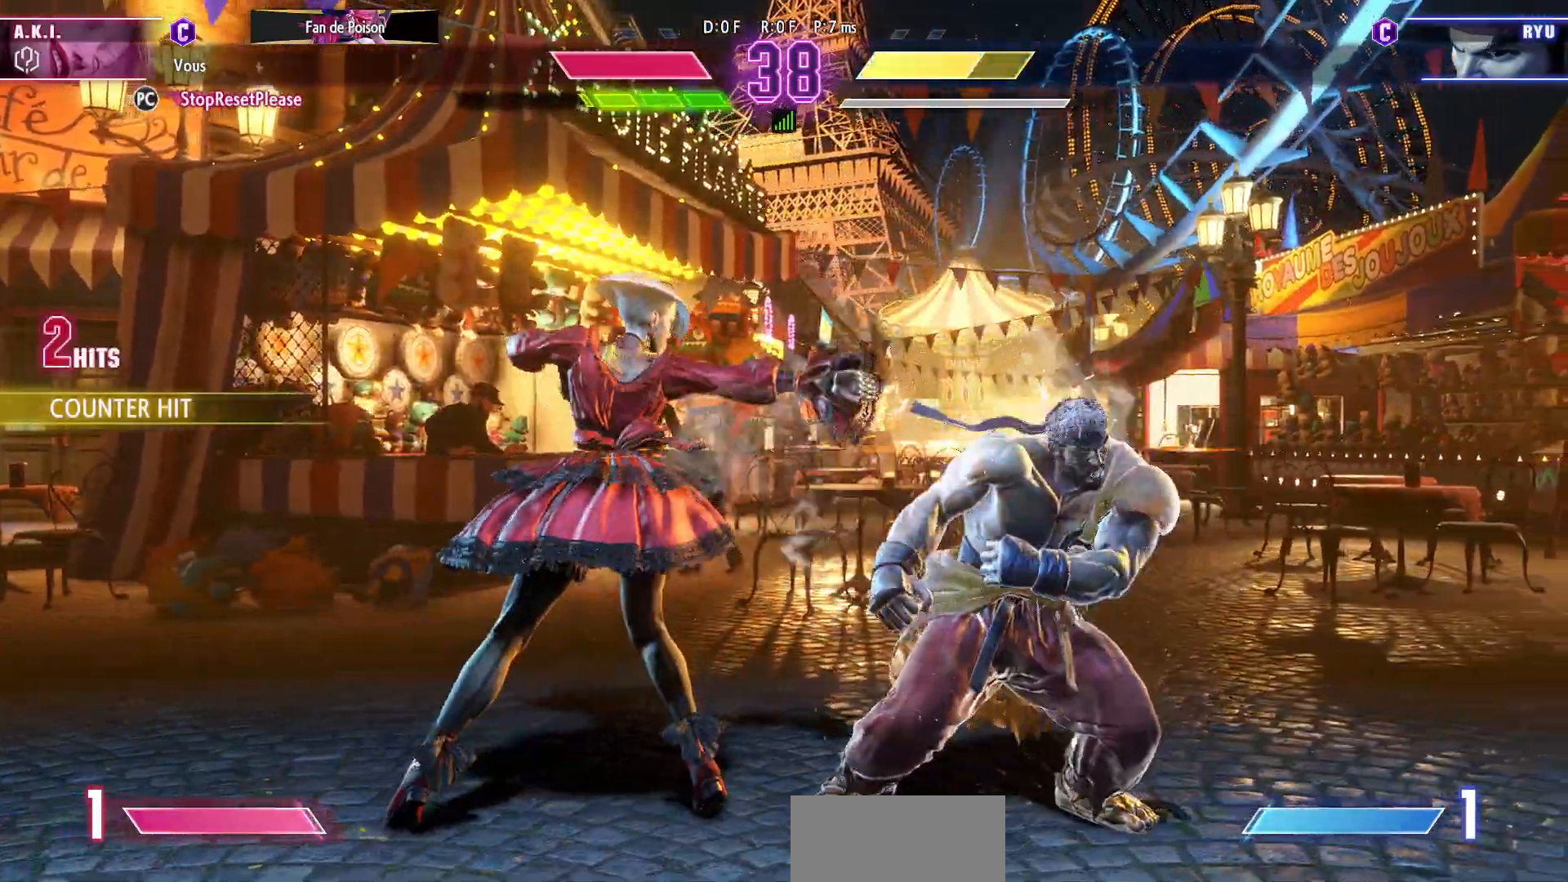
{"buttons": [], "left_stick": "down-left", "events": [[150, "CROSS", "down"], [200, "CROSS", "up"]]}
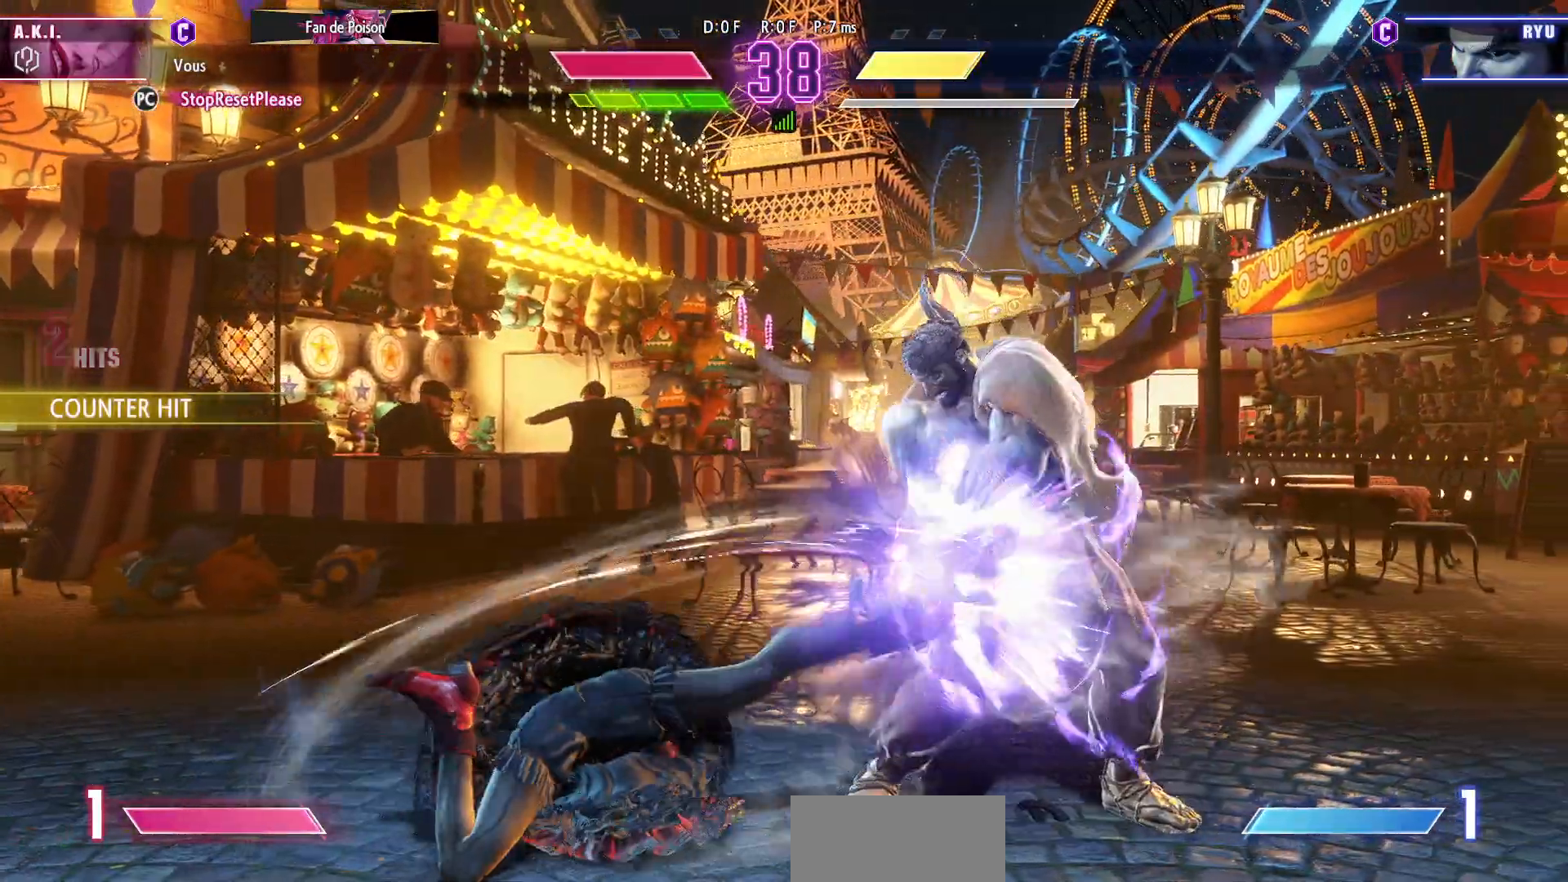
{"buttons": [], "left_stick": "down-left", "events": []}
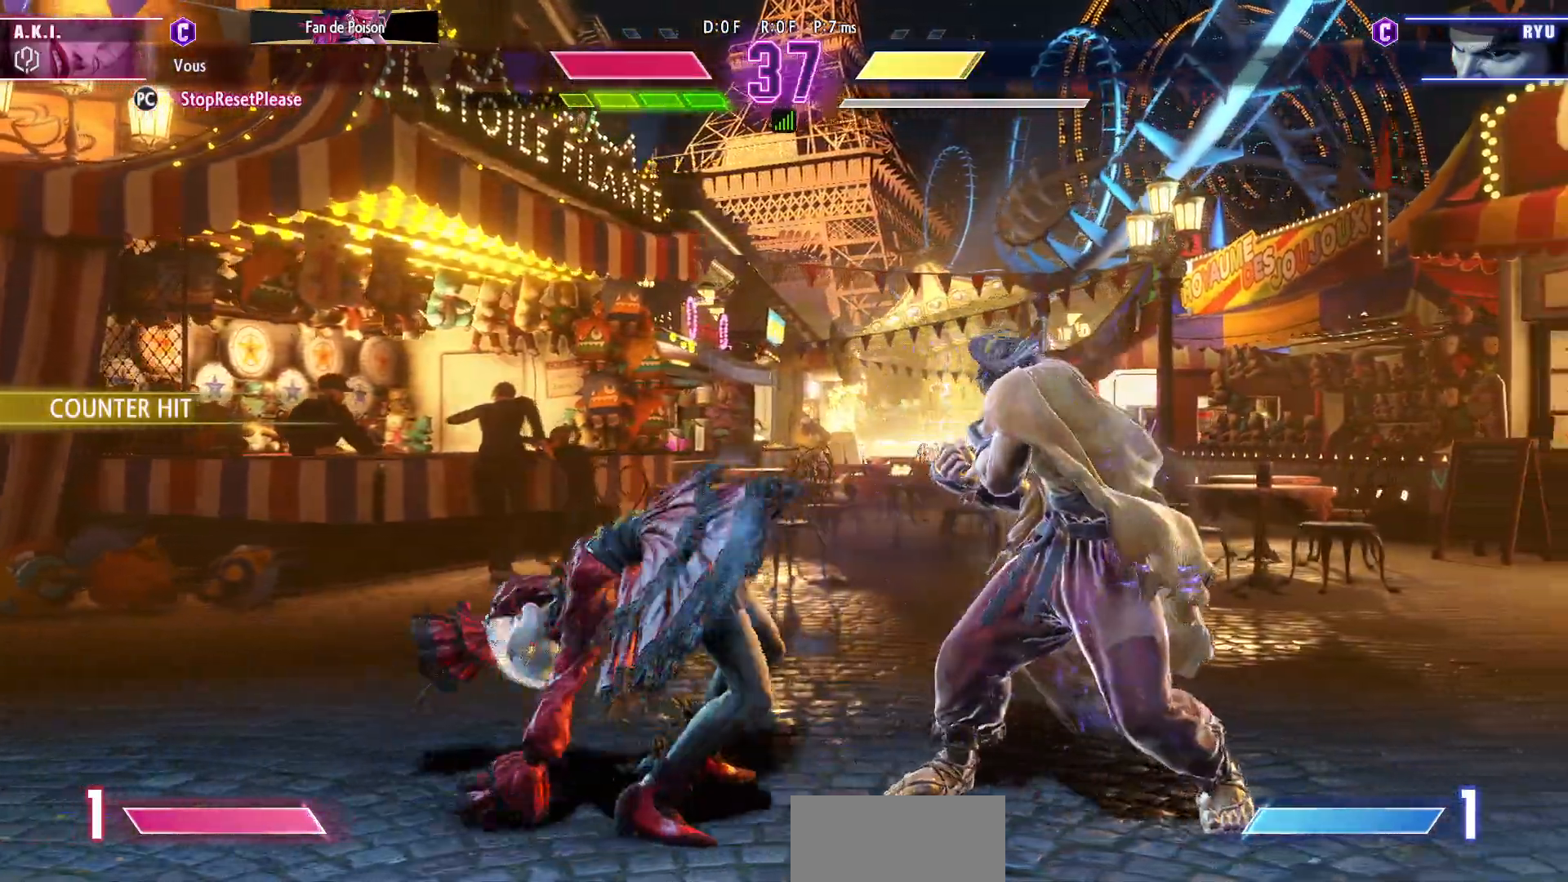
{"buttons": [], "left_stick": "center", "events": [[100, "SQUARE", "down"], [200, "SQUARE", "up"], [233, "left_stick", "center"]]}
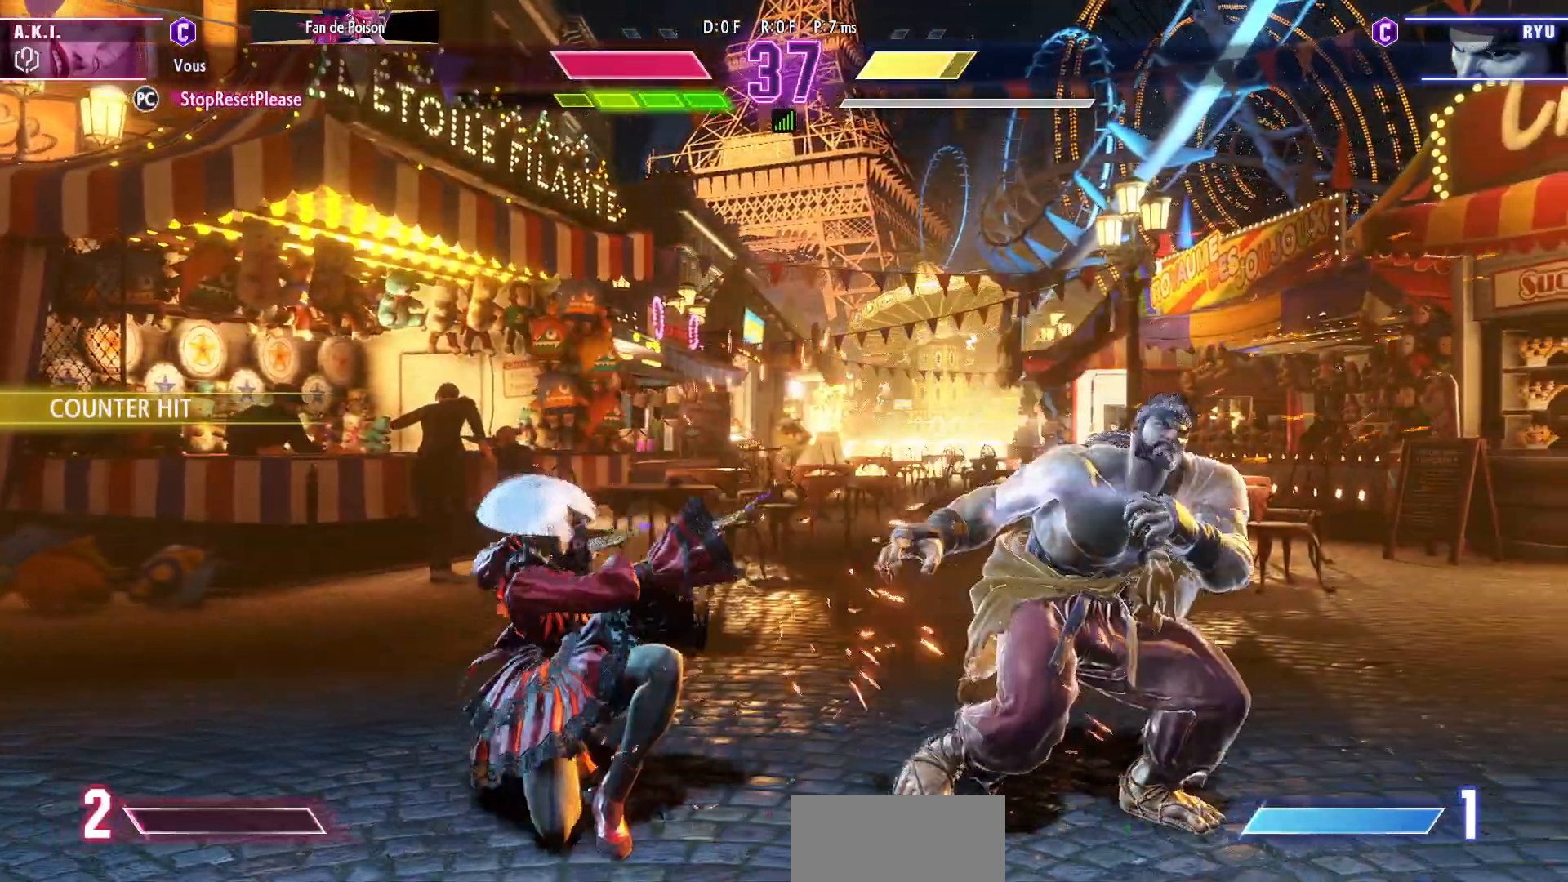
{"buttons": [], "left_stick": "down-left", "events": [[17, "TRIANGLE", "down"], [117, "TRIANGLE", "up"], [150, "left_stick", "down-left"], [267, "CIRCLE", "down"], [267, "CROSS", "down"], [350, "CIRCLE", "up"], [367, "CROSS", "up"]]}
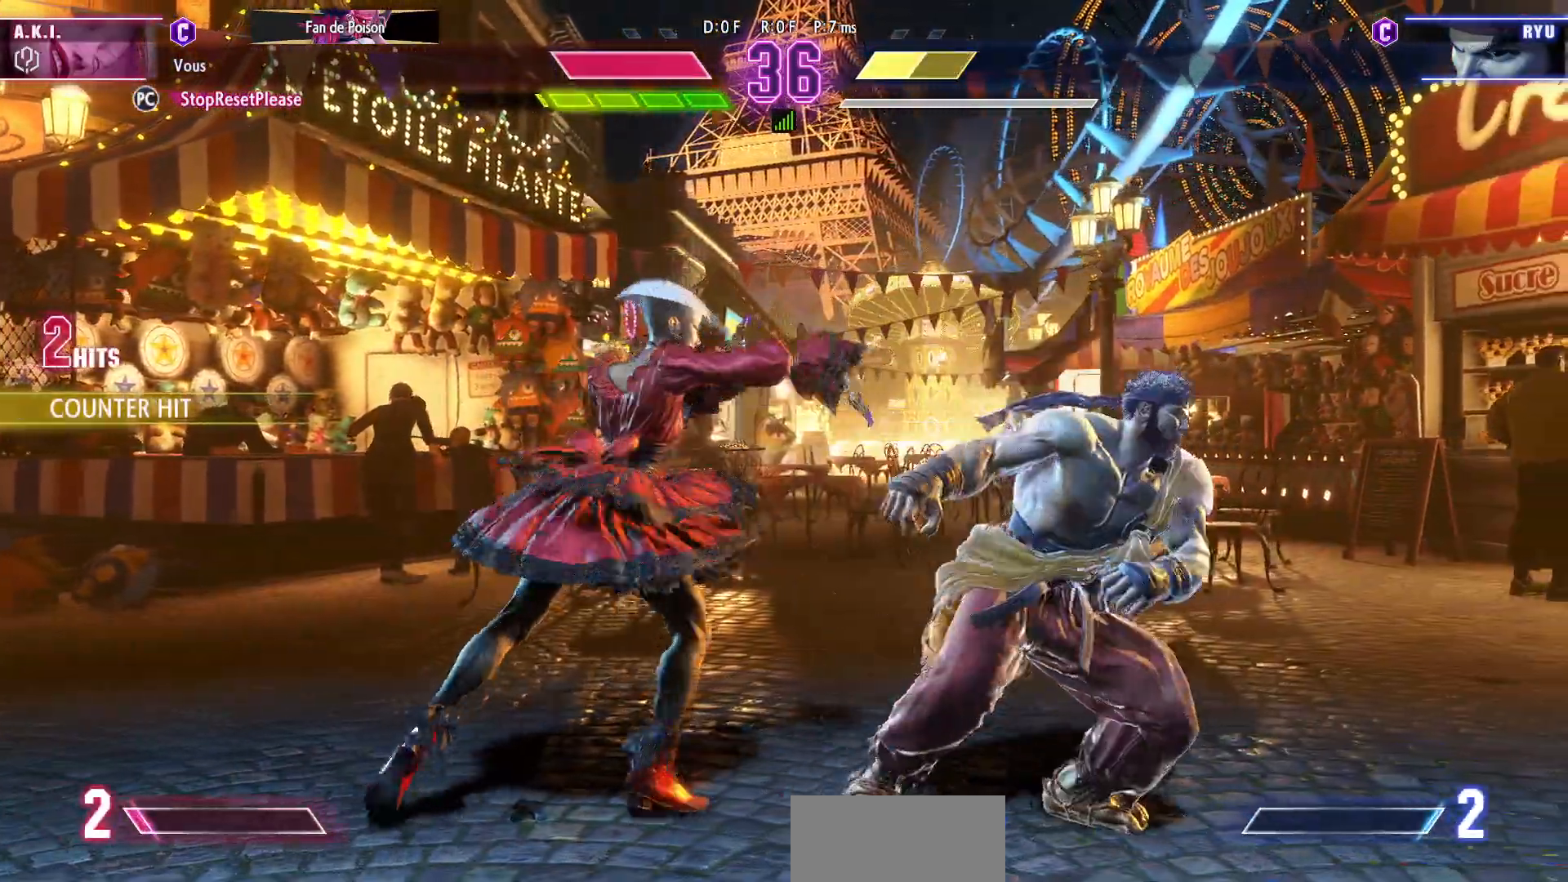
{"buttons": [], "left_stick": "down-left", "events": [[17, "CROSS", "down"], [100, "CROSS", "up"]]}
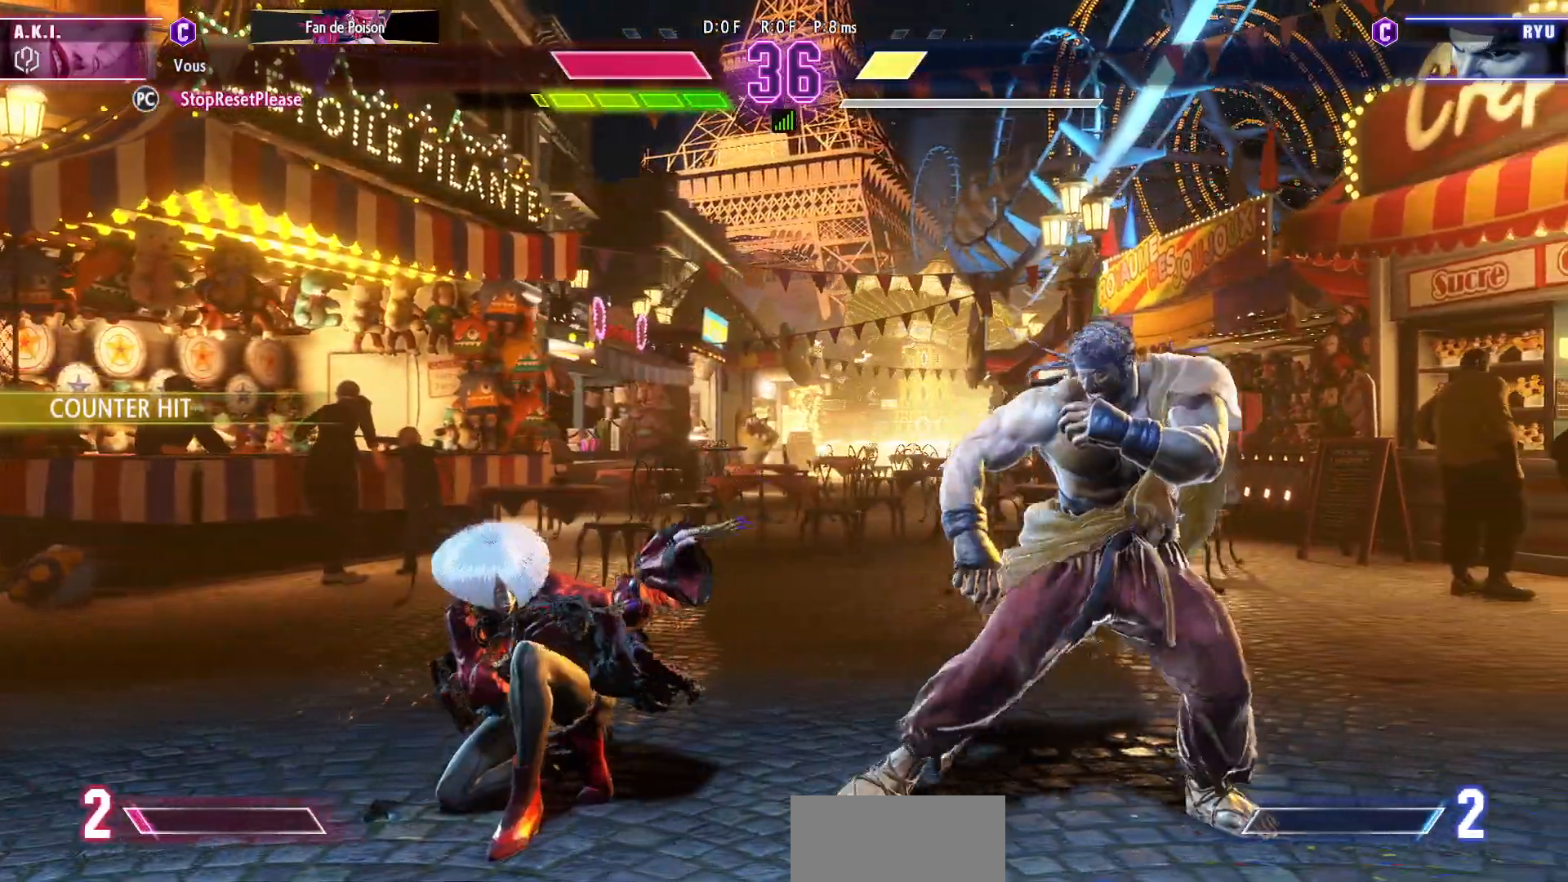
{"buttons": [], "left_stick": "left", "events": [[17, "SQUARE", "down"], [100, "SQUARE", "up"], [417, "left_stick", "left"]]}
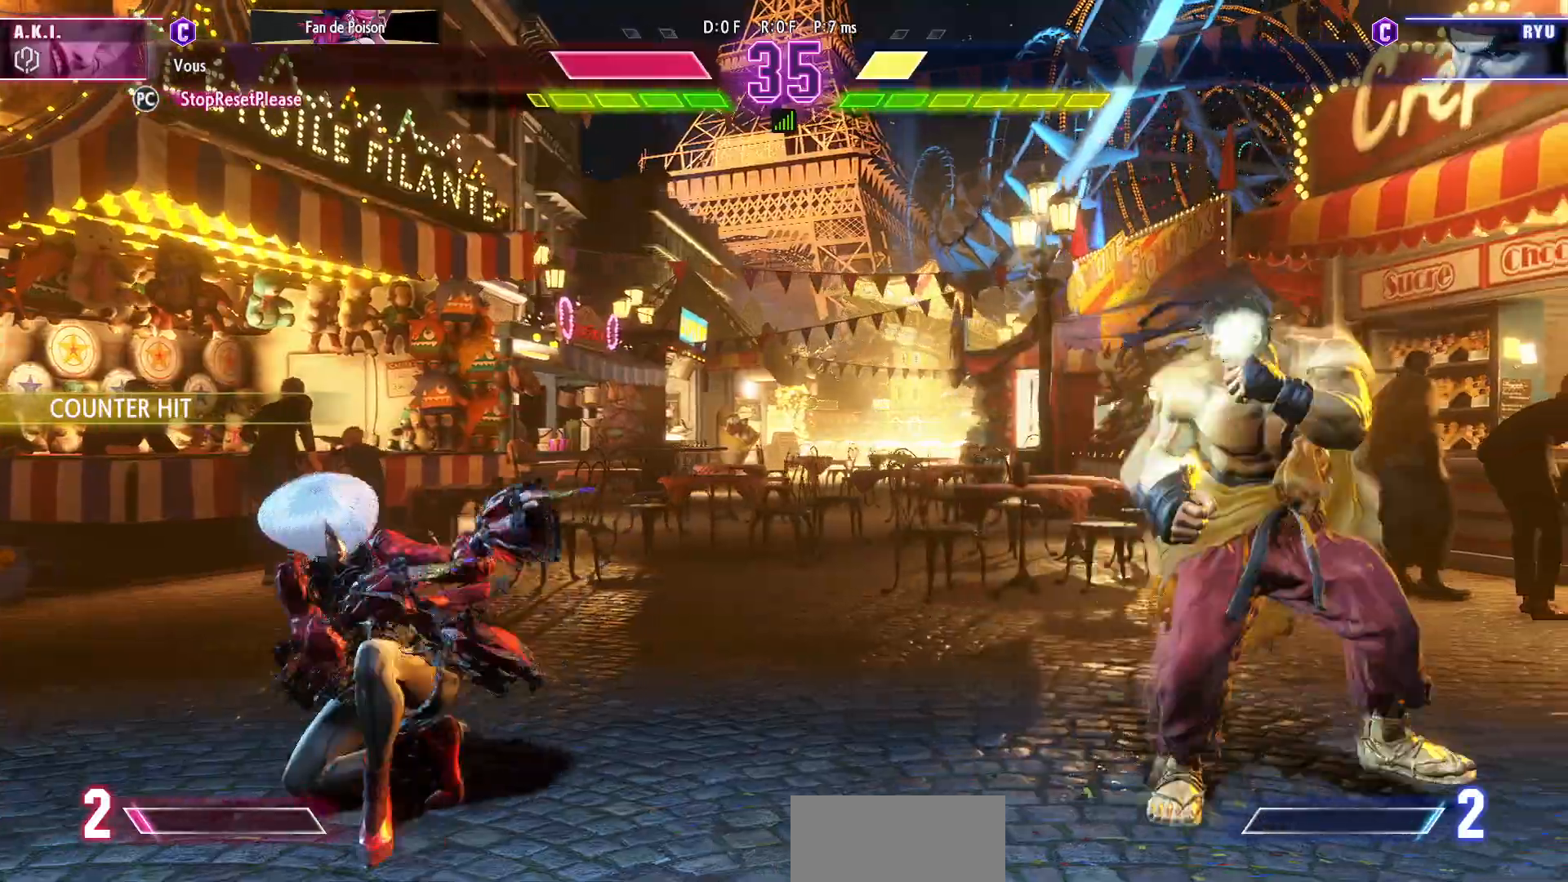
{"buttons": [], "left_stick": "left", "events": []}
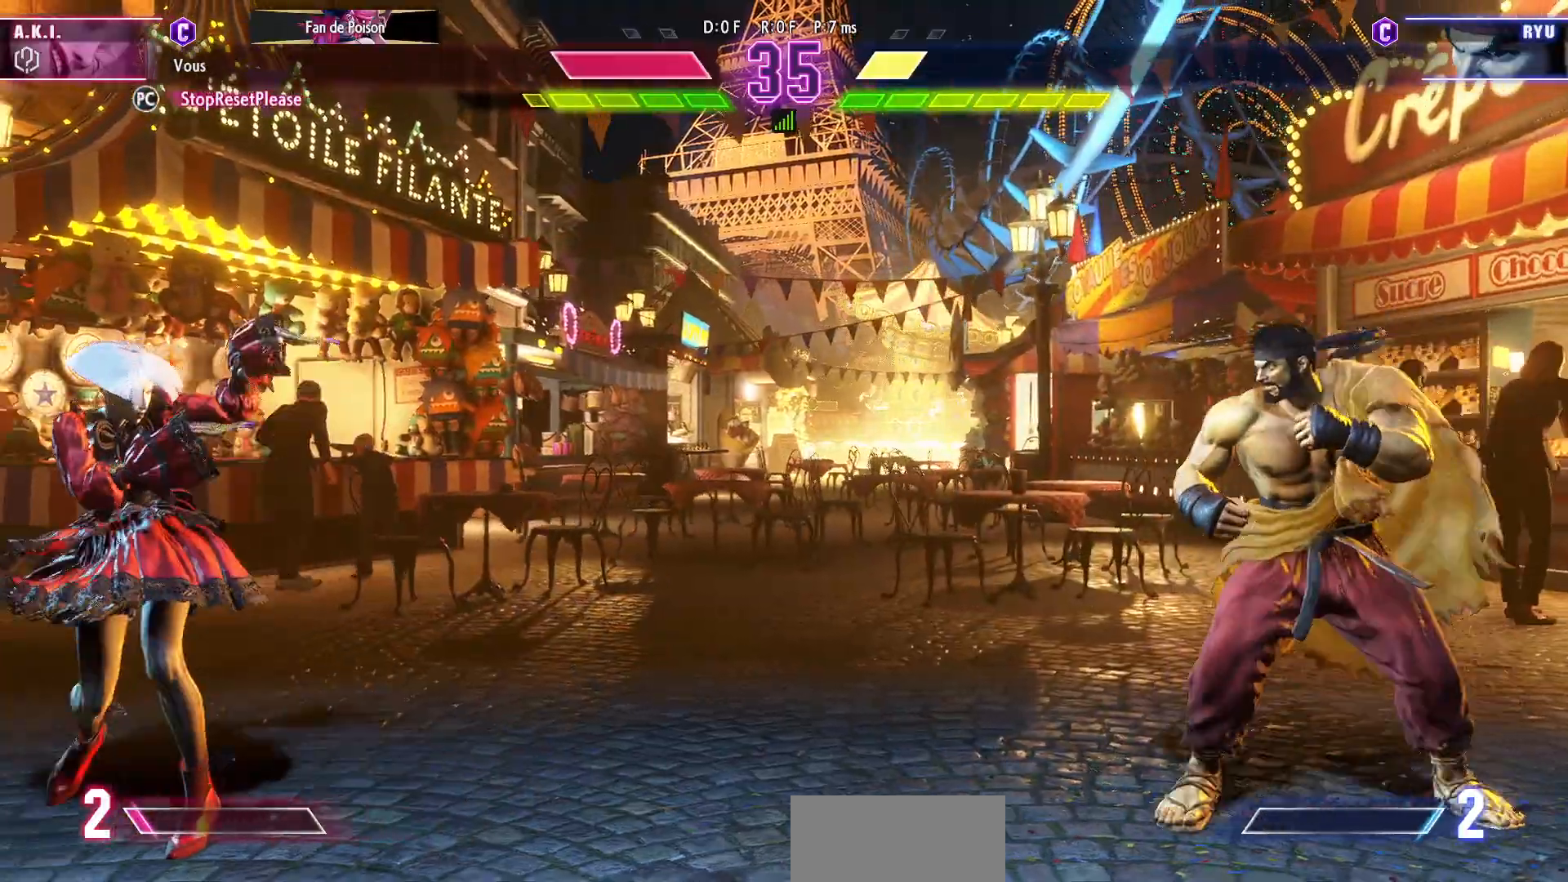
{"buttons": [], "left_stick": "center", "events": [[317, "left_stick", "center"], [400, "left_stick", "left"], [483, "left_stick", "center"]]}
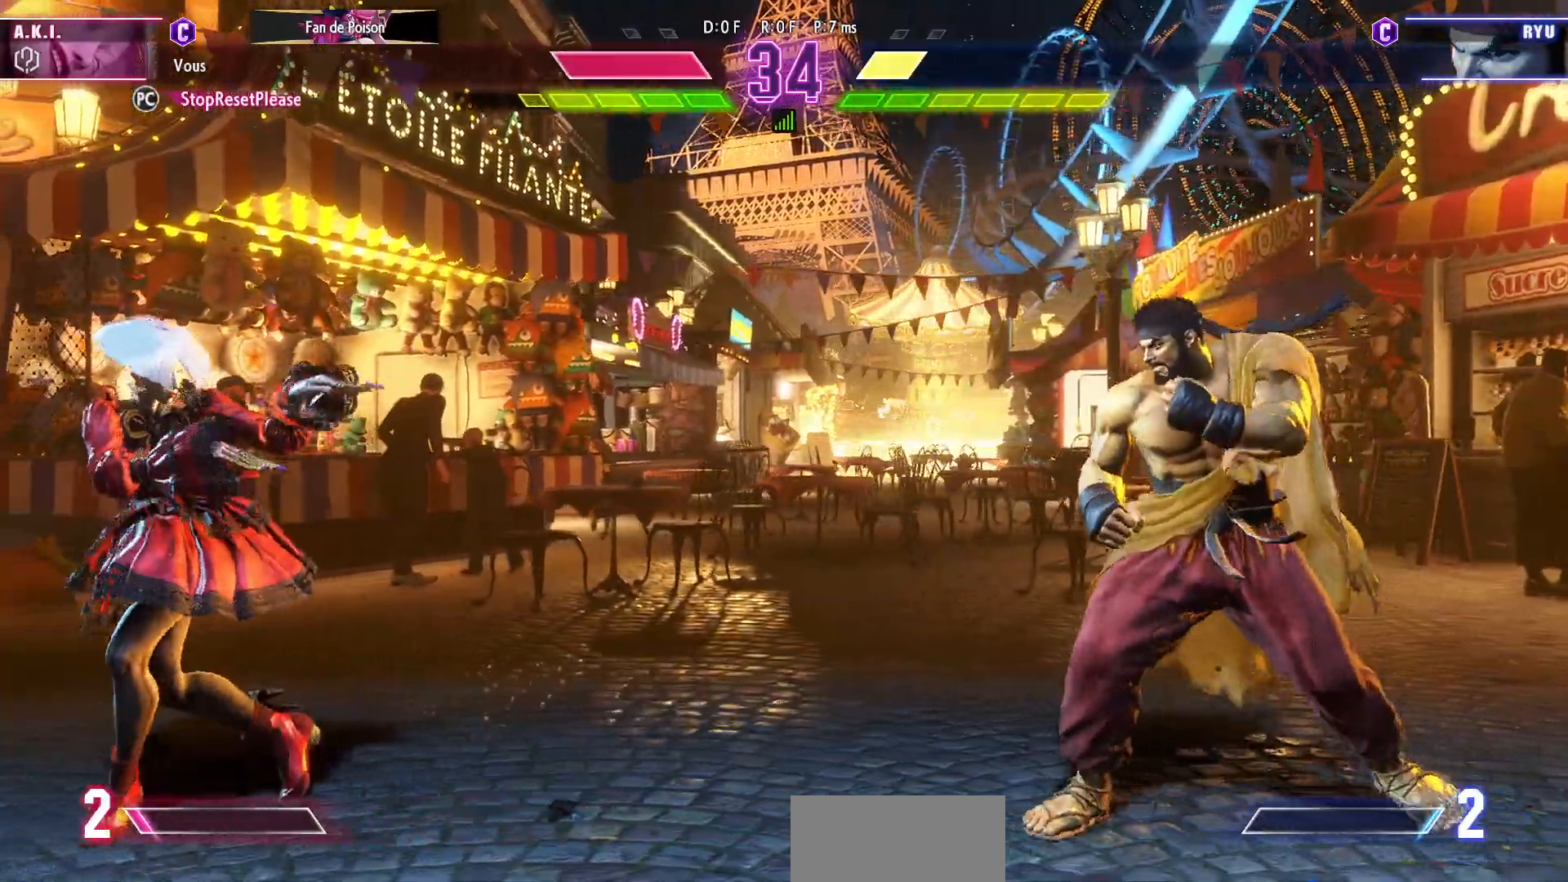
{"buttons": [], "left_stick": "center", "events": [[50, "left_stick", "left"], [133, "left_stick", "center"], [233, "left_stick", "left"], [317, "left_stick", "center"], [400, "left_stick", "left"], [467, "left_stick", "center"]]}
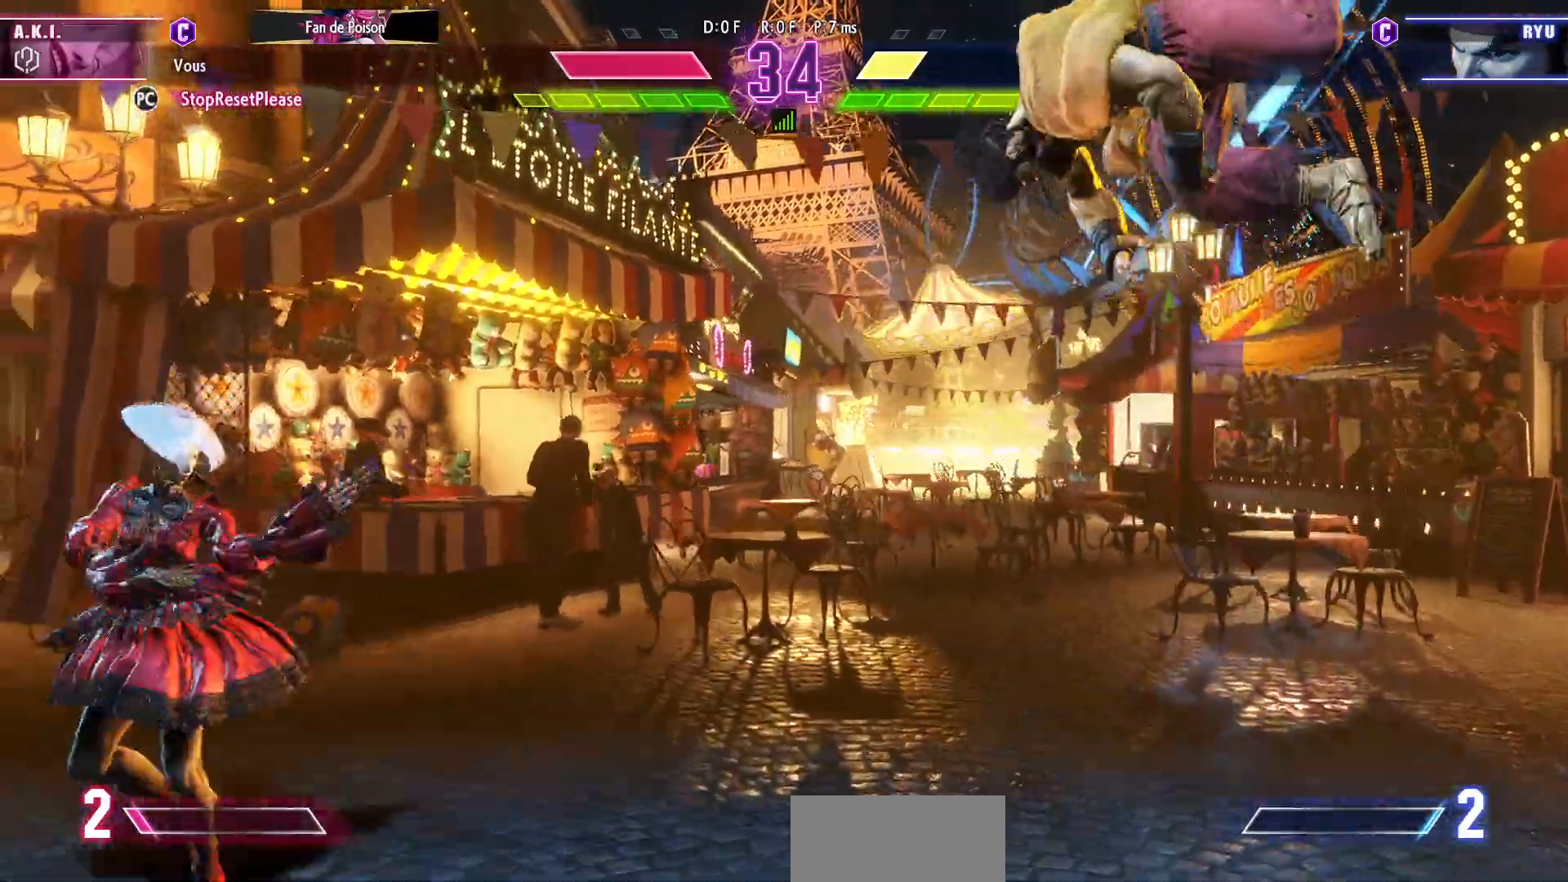
{"buttons": [], "left_stick": "center", "events": [[33, "left_stick", "left"], [100, "left_stick", "center"], [167, "left_stick", "left"], [250, "left_stick", "center"], [300, "left_stick", "left"], [383, "left_stick", "center"], [433, "left_stick", "left"], [500, "left_stick", "center"]]}
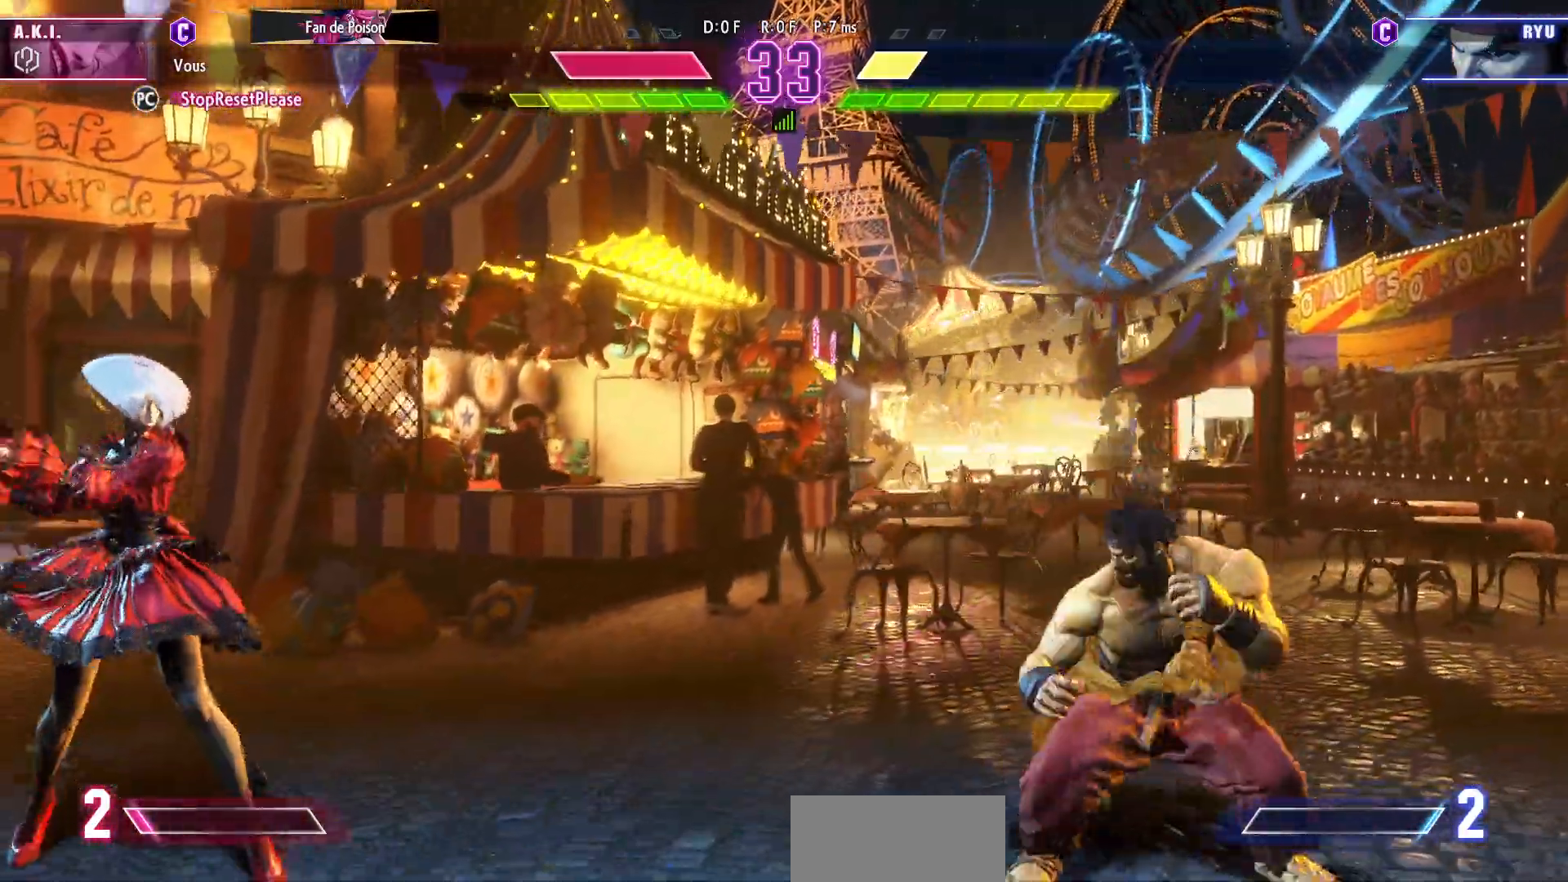
{"buttons": [], "left_stick": "left", "events": [[67, "left_stick", "left"], [150, "left_stick", "center"], [200, "left_stick", "left"], [300, "left_stick", "center"], [400, "left_stick", "down"], [467, "left_stick", "left"]]}
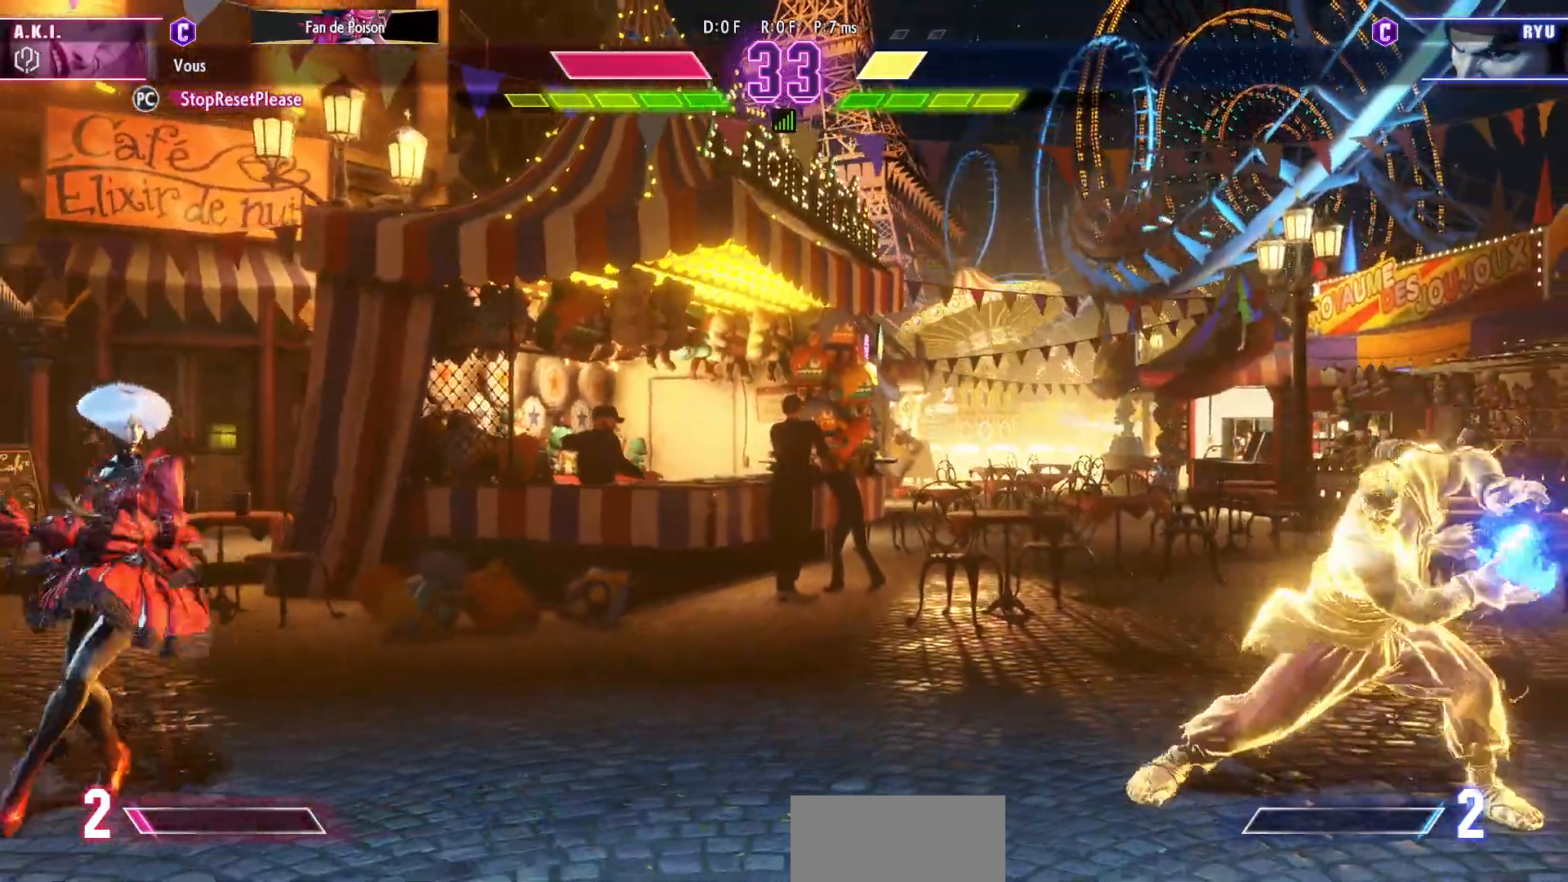
{"buttons": [], "left_stick": "center", "events": [[50, "left_stick", "down"], [117, "R1", "down"], [117, "left_stick", "left"], [167, "left_stick", "center"], [200, "R1", "up"]]}
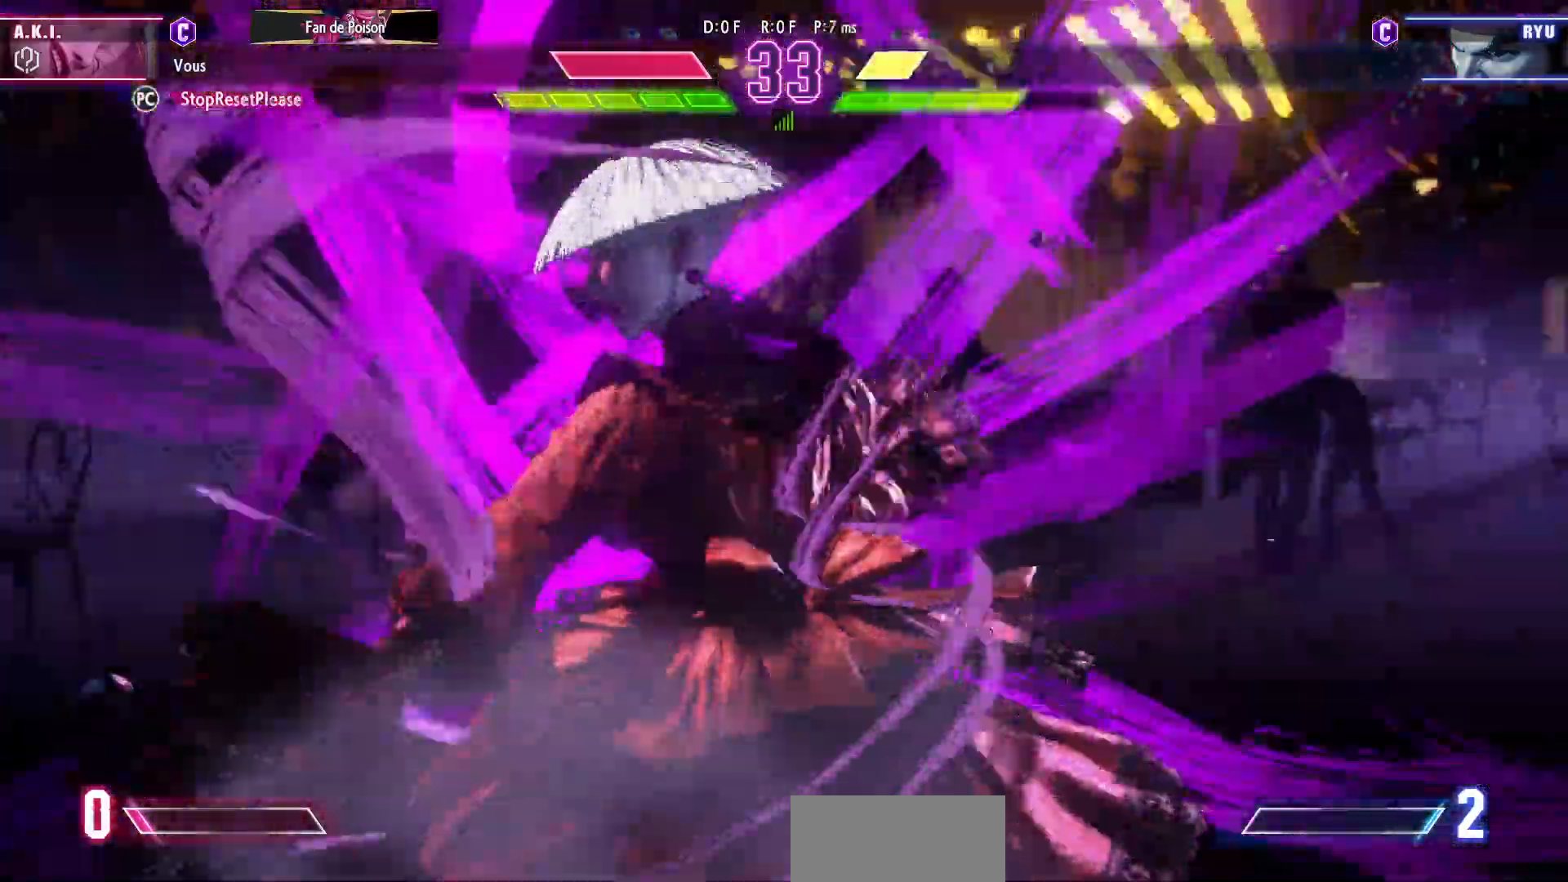
{"buttons": [], "left_stick": "center", "events": []}
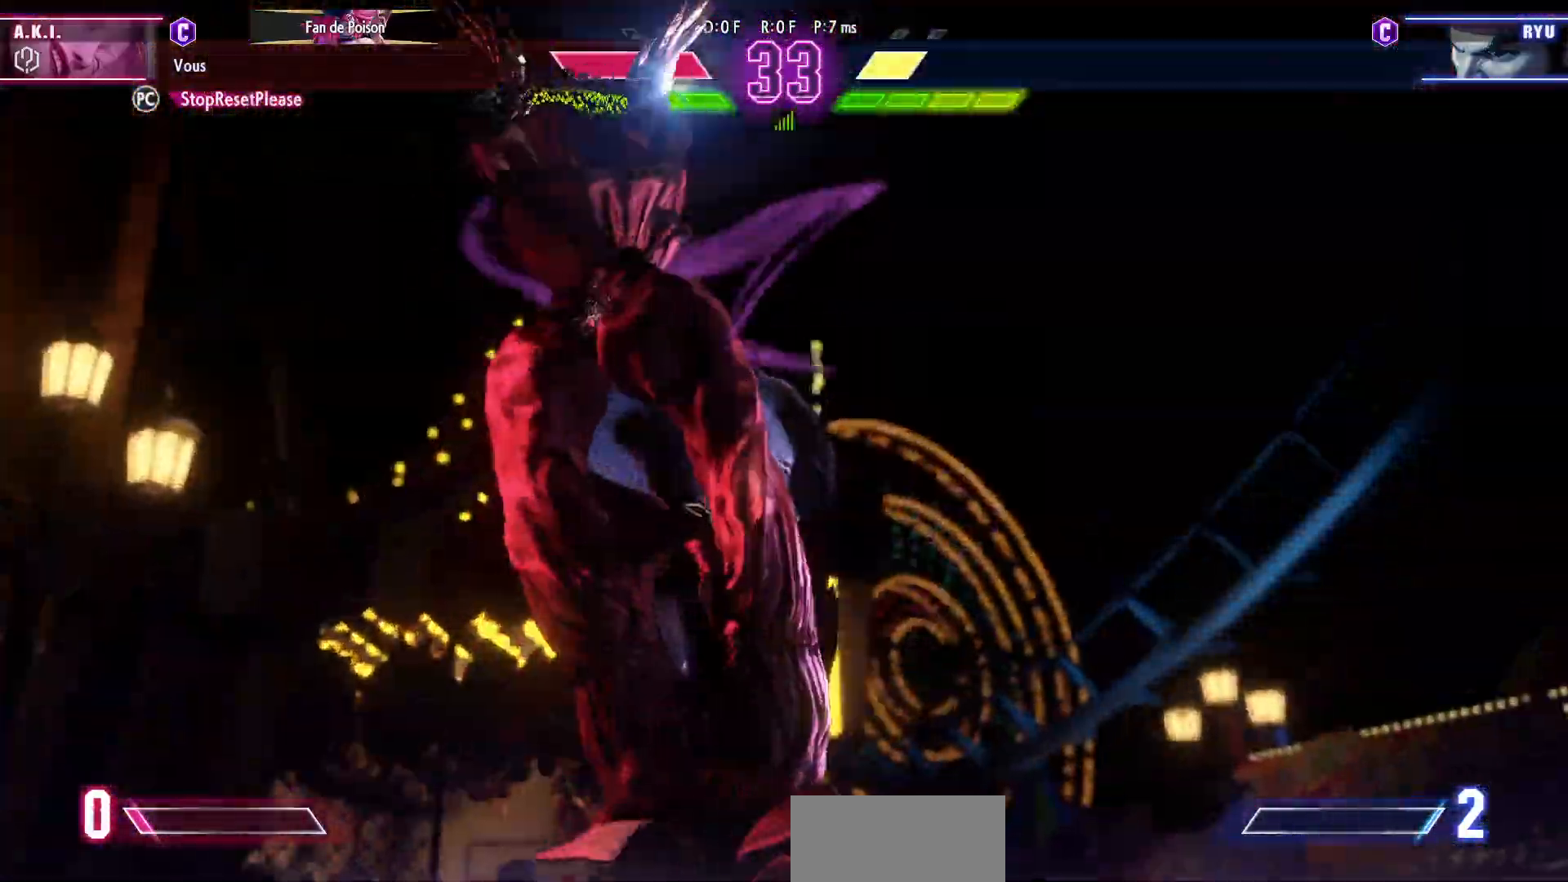
{"buttons": [], "left_stick": "center", "events": []}
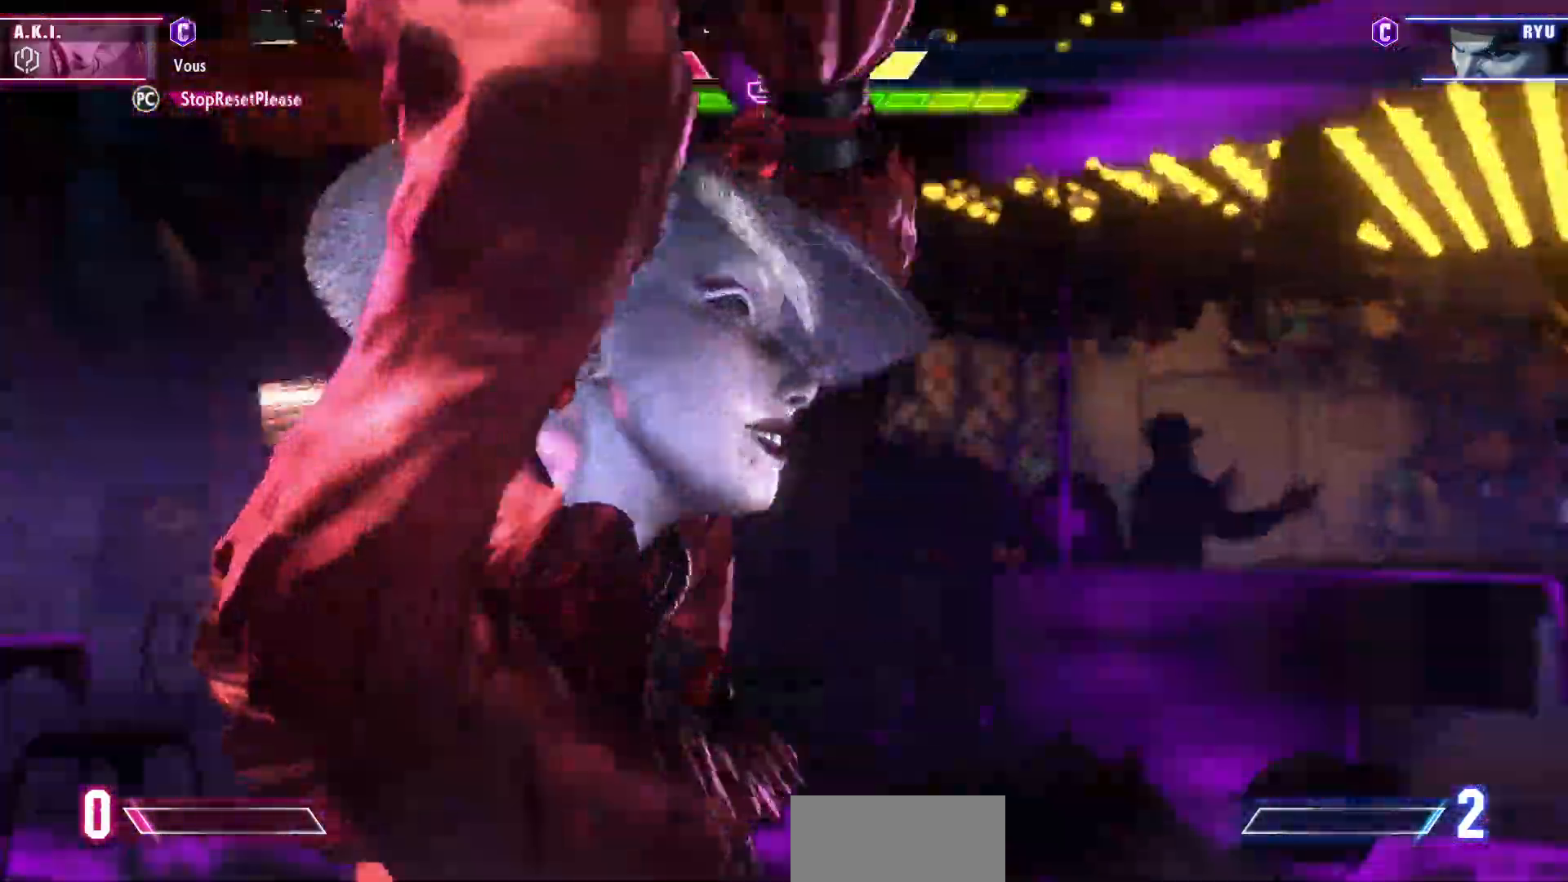
{"buttons": [], "left_stick": "center", "events": []}
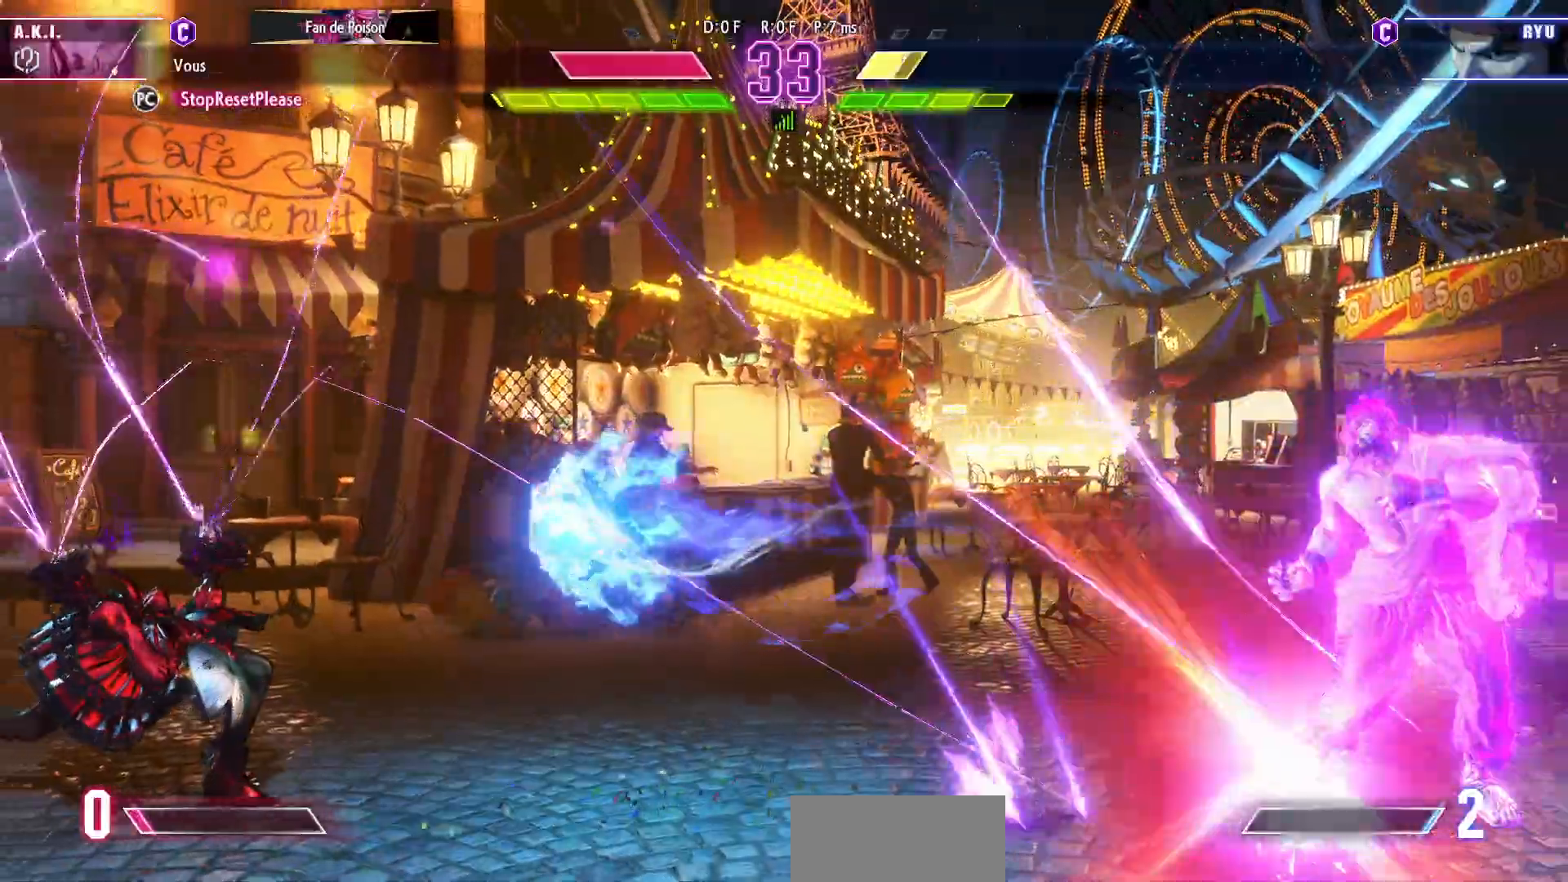
{"buttons": [], "left_stick": "center", "events": []}
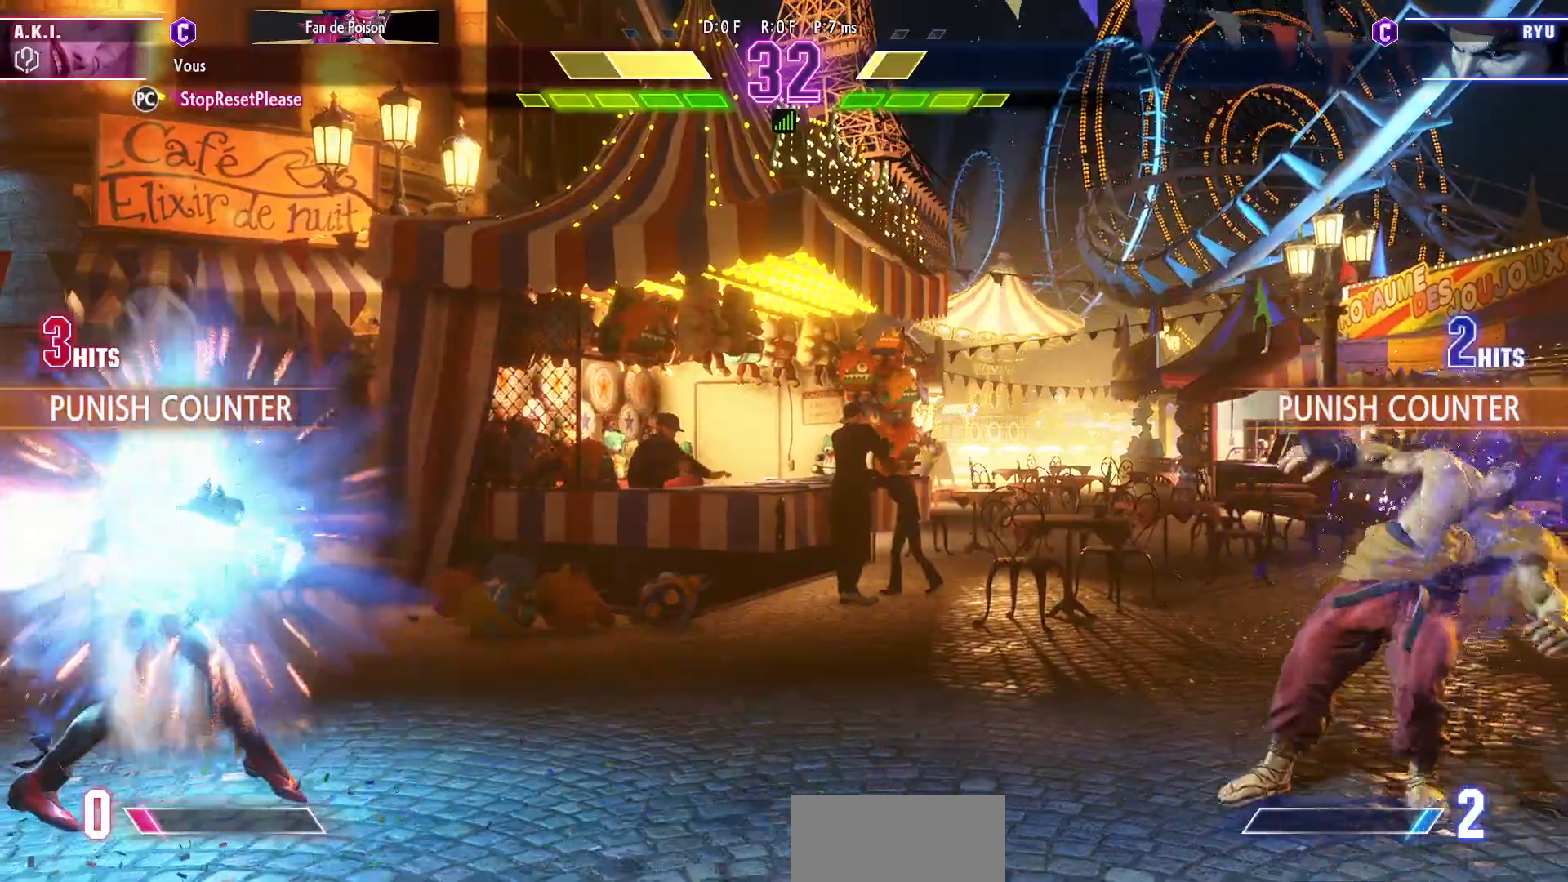
{"buttons": ["SQUARE"], "left_stick": "down-left", "events": [[133, "left_stick", "down-left"], [333, "left_stick", "down"], [450, "SQUARE", "down"], [450, "left_stick", "down-left"]]}
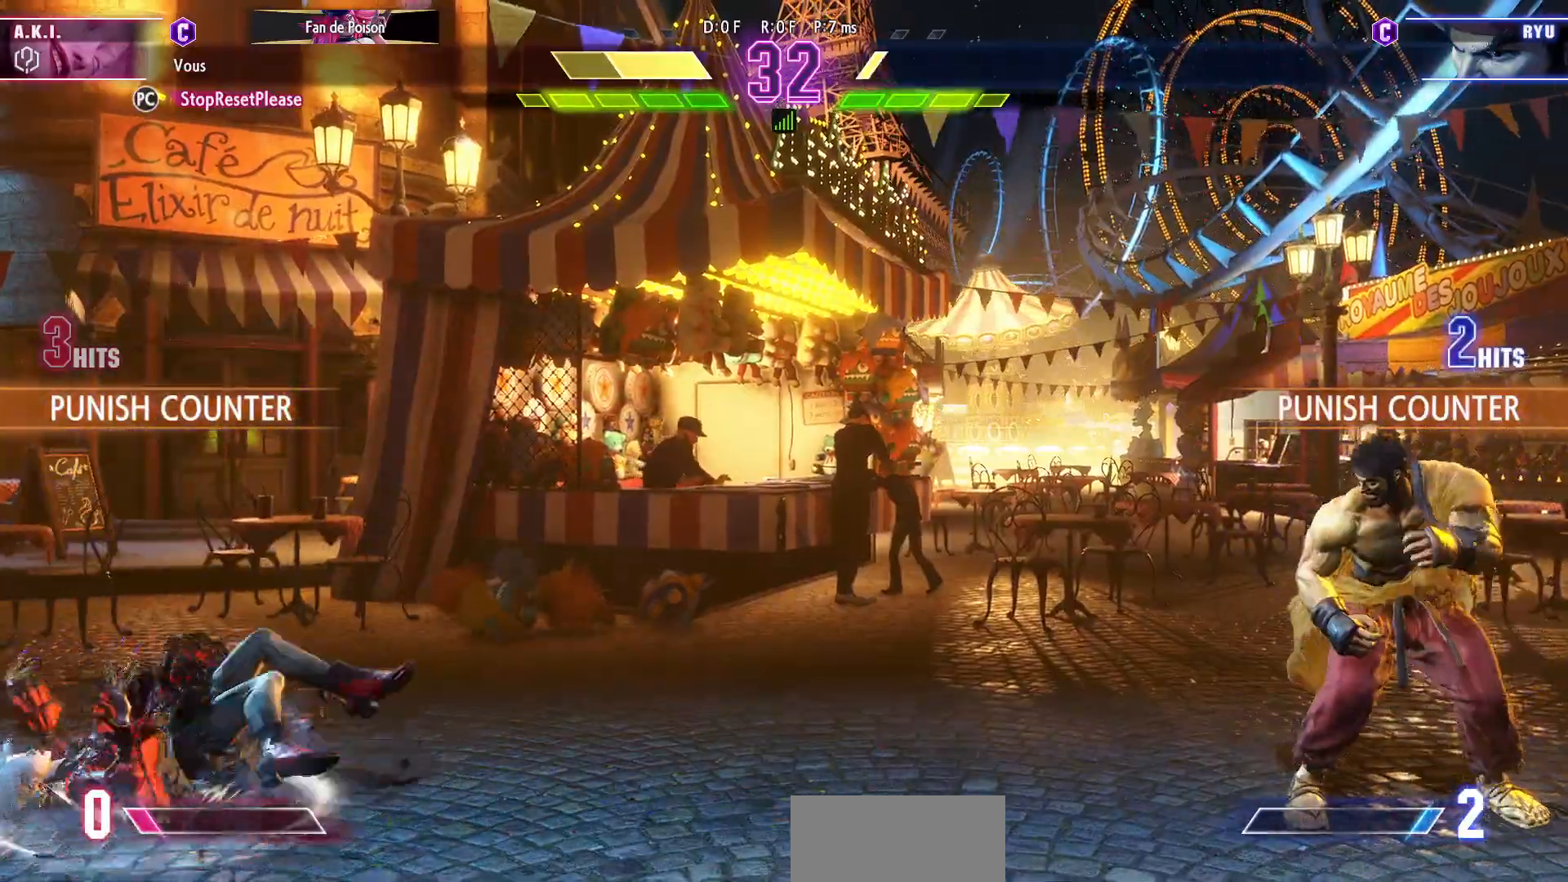
{"buttons": [], "left_stick": "down", "events": [[17, "SQUARE", "up"], [83, "R1", "down"], [100, "TRIANGLE", "down"], [117, "SQUARE", "down"], [150, "R1", "up"], [150, "TRIANGLE", "up"], [183, "SQUARE", "up"], [300, "left_stick", "down"]]}
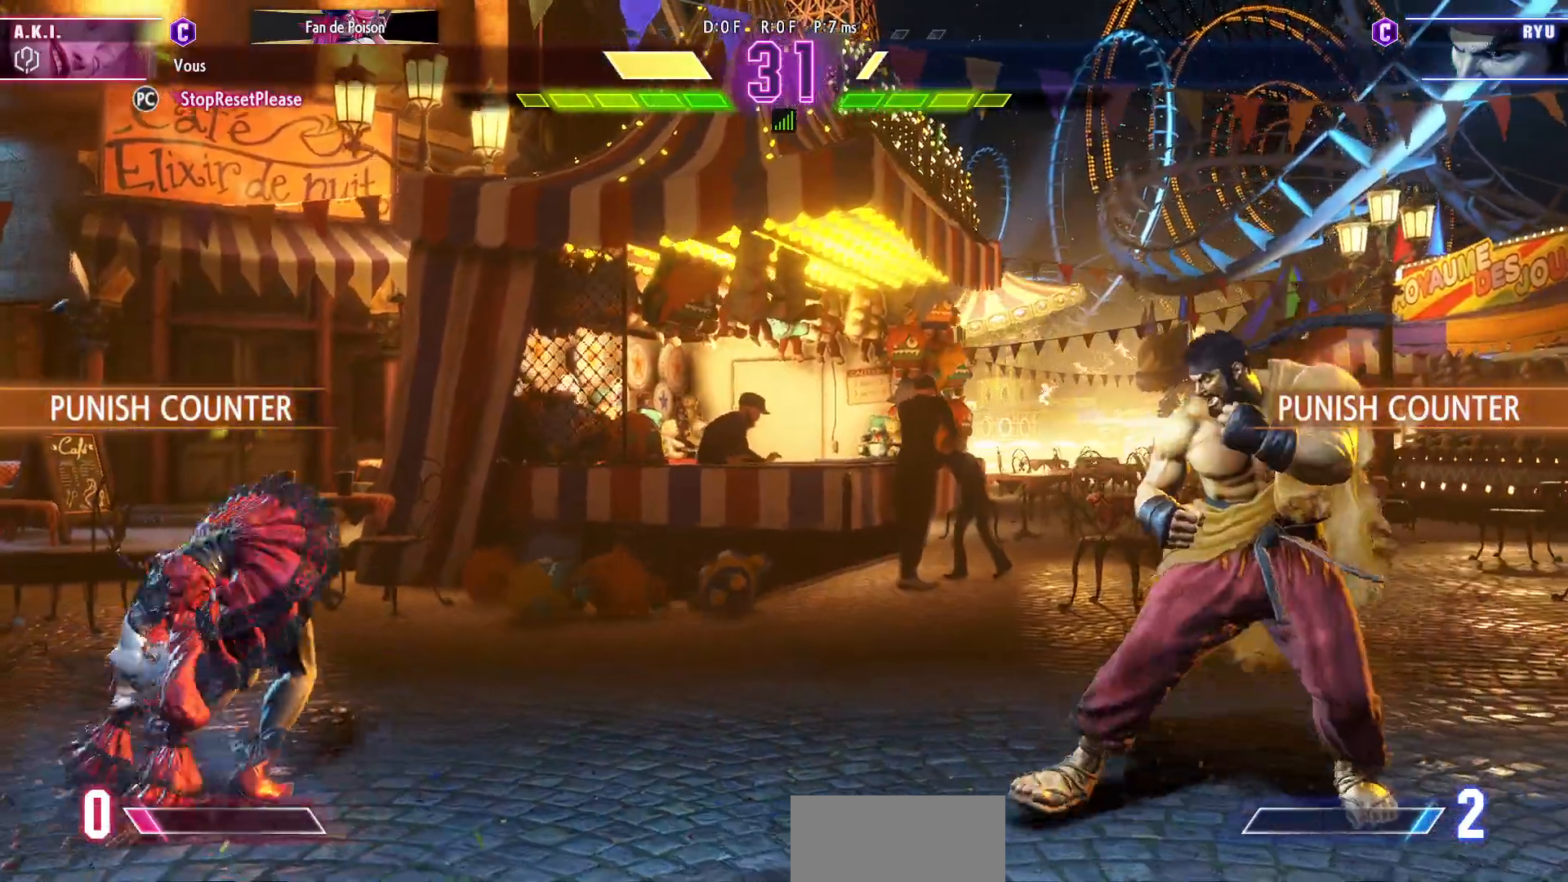
{"buttons": [], "left_stick": "left", "events": [[50, "left_stick", "left"], [67, "SQUARE", "down"], [67, "TRIANGLE", "down"], [100, "left_stick", "center"], [150, "SQUARE", "up"], [150, "TRIANGLE", "up"], [300, "left_stick", "left"]]}